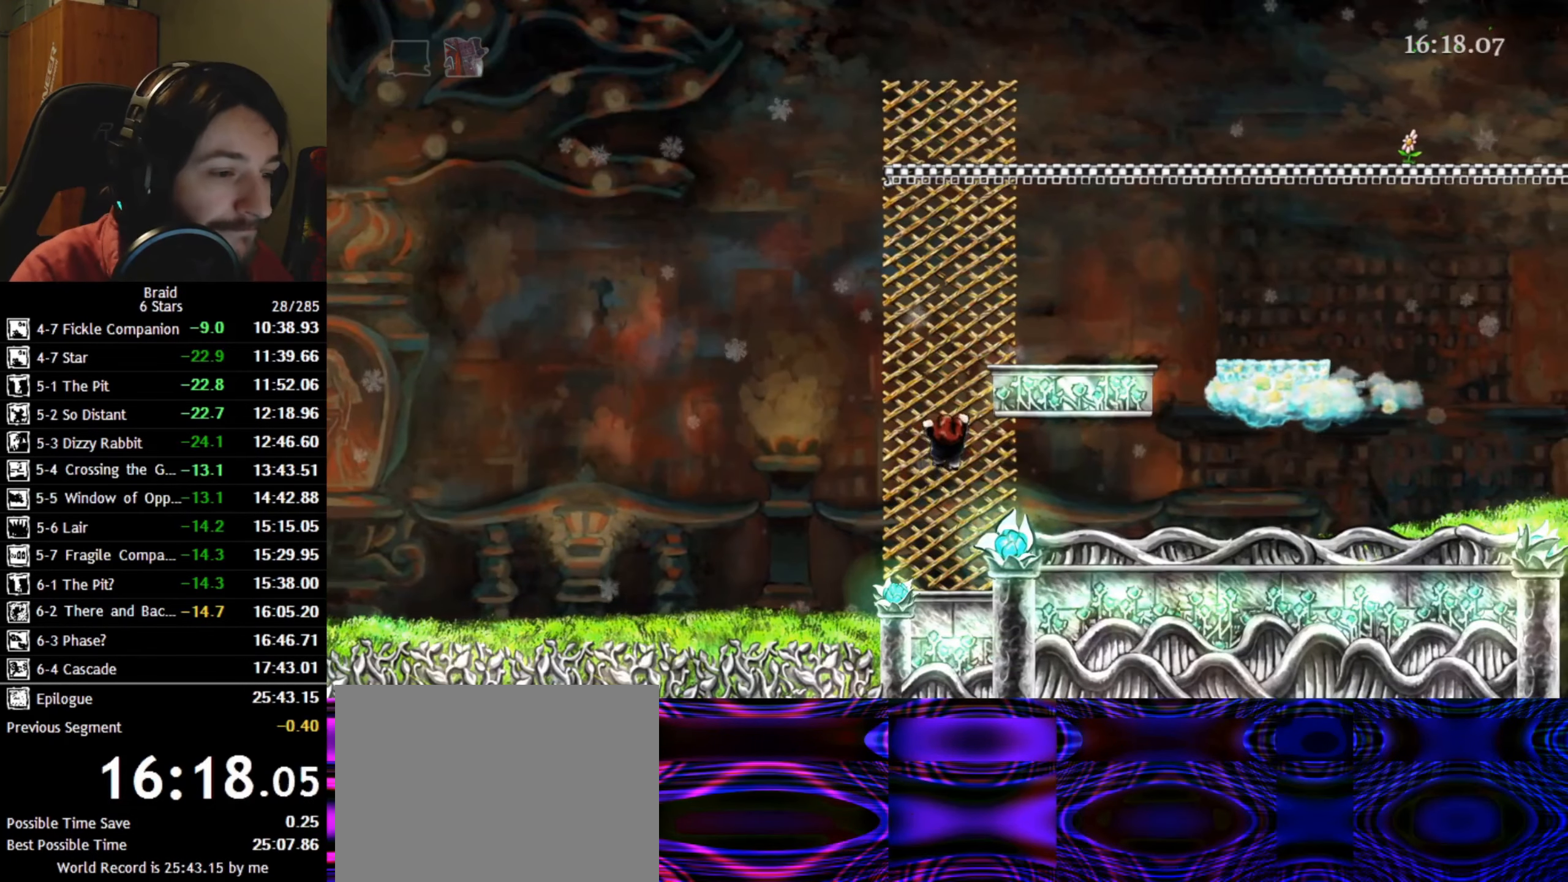
Gameplay with keyboard; each line is a JSON object with the keys held at the frame after it. "events" lists presses ("down") and releases ("up") of "a", "d", "down", "s", "shift", "space", "up" and "w" between this image and that frame as [ms after this image, input, new state], when the widget could be followed in between. No other keys are recorded. Mouse input is not recorded.
{"keys": ["d", "w"], "events": [[383, "d", "down"]]}
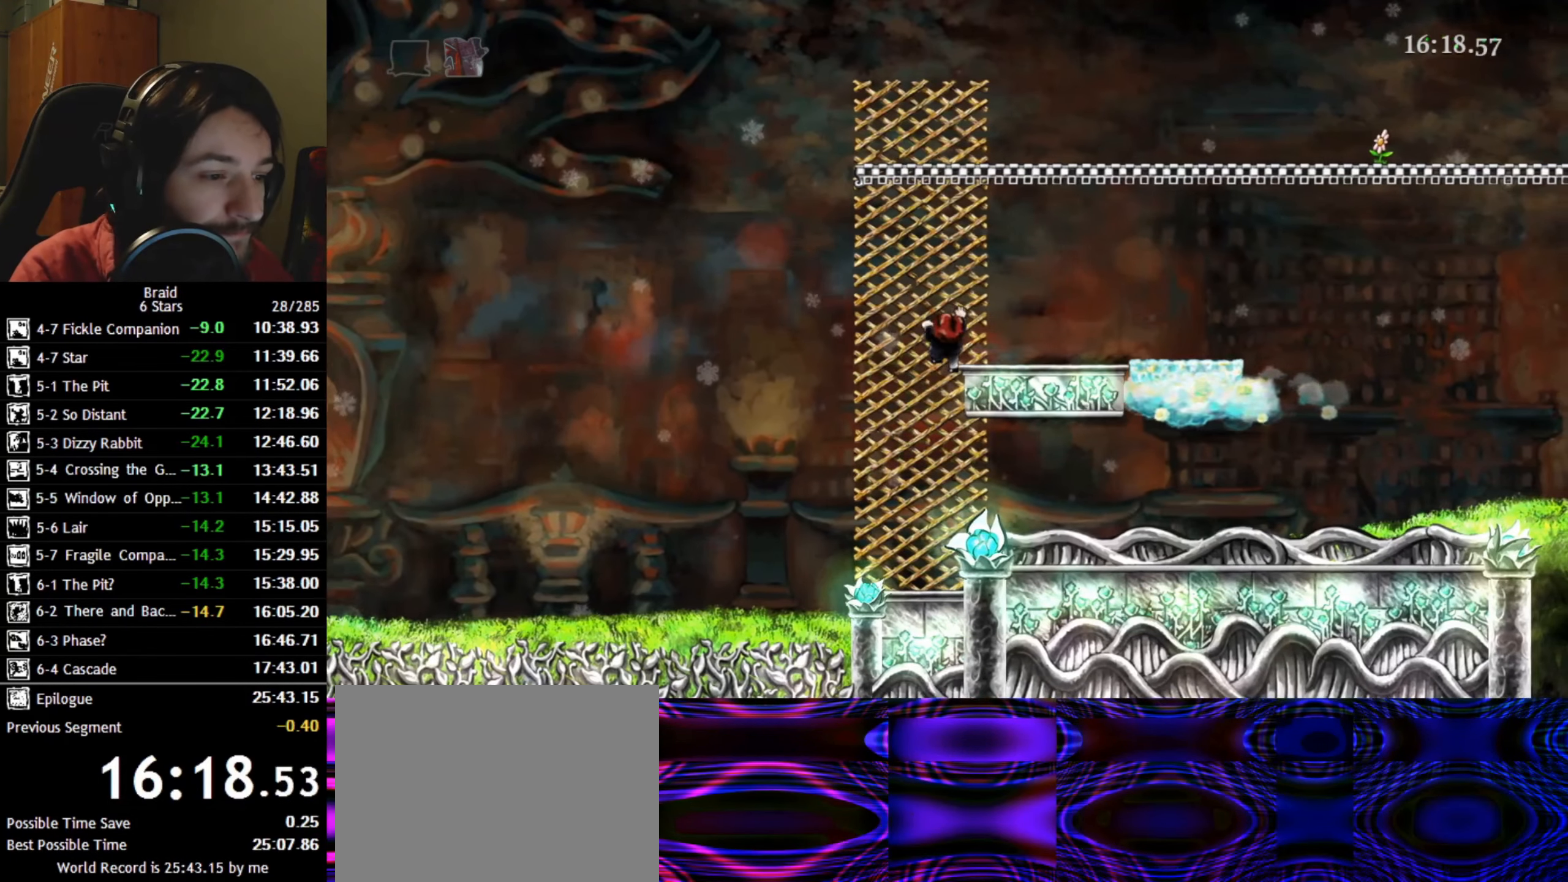
{"keys": ["d"], "events": [[133, "space", "down"], [183, "w", "up"], [217, "space", "up"]]}
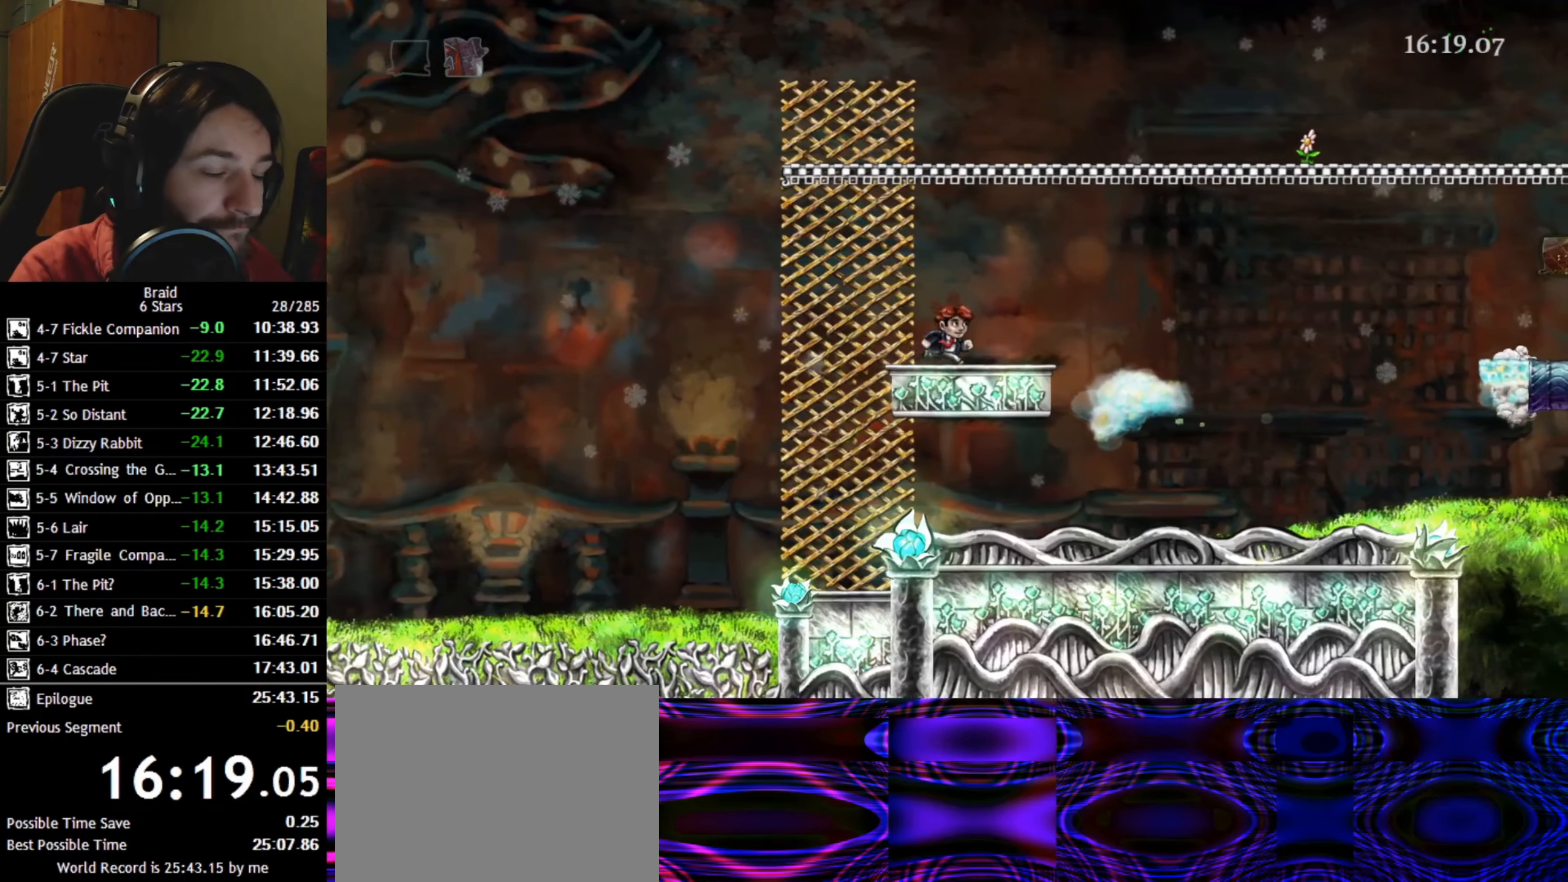
{"keys": [], "events": [[233, "d", "up"]]}
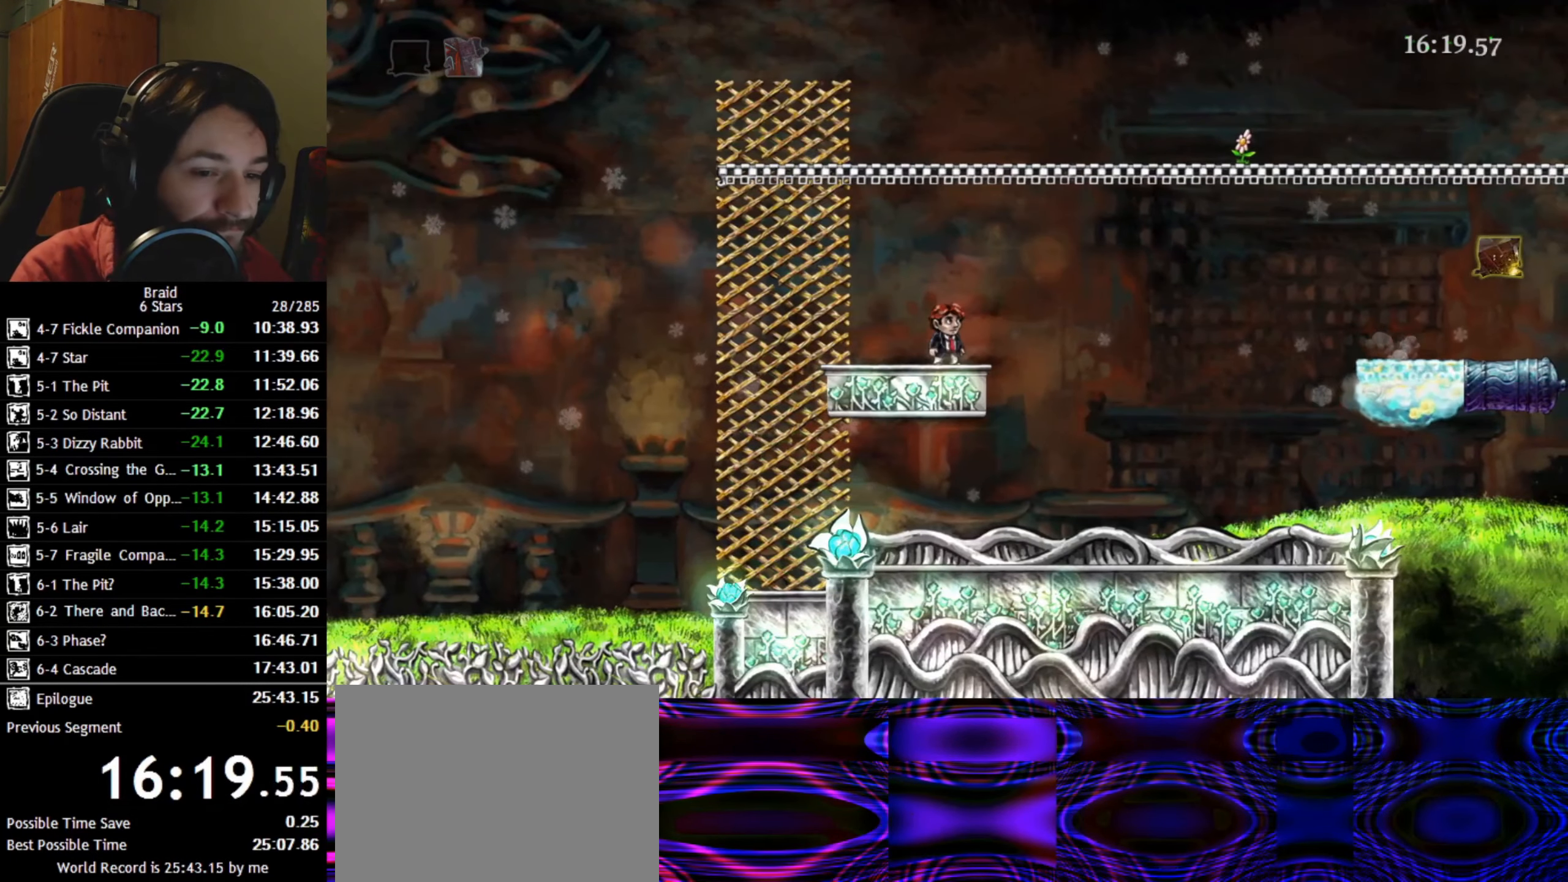
{"keys": [], "events": []}
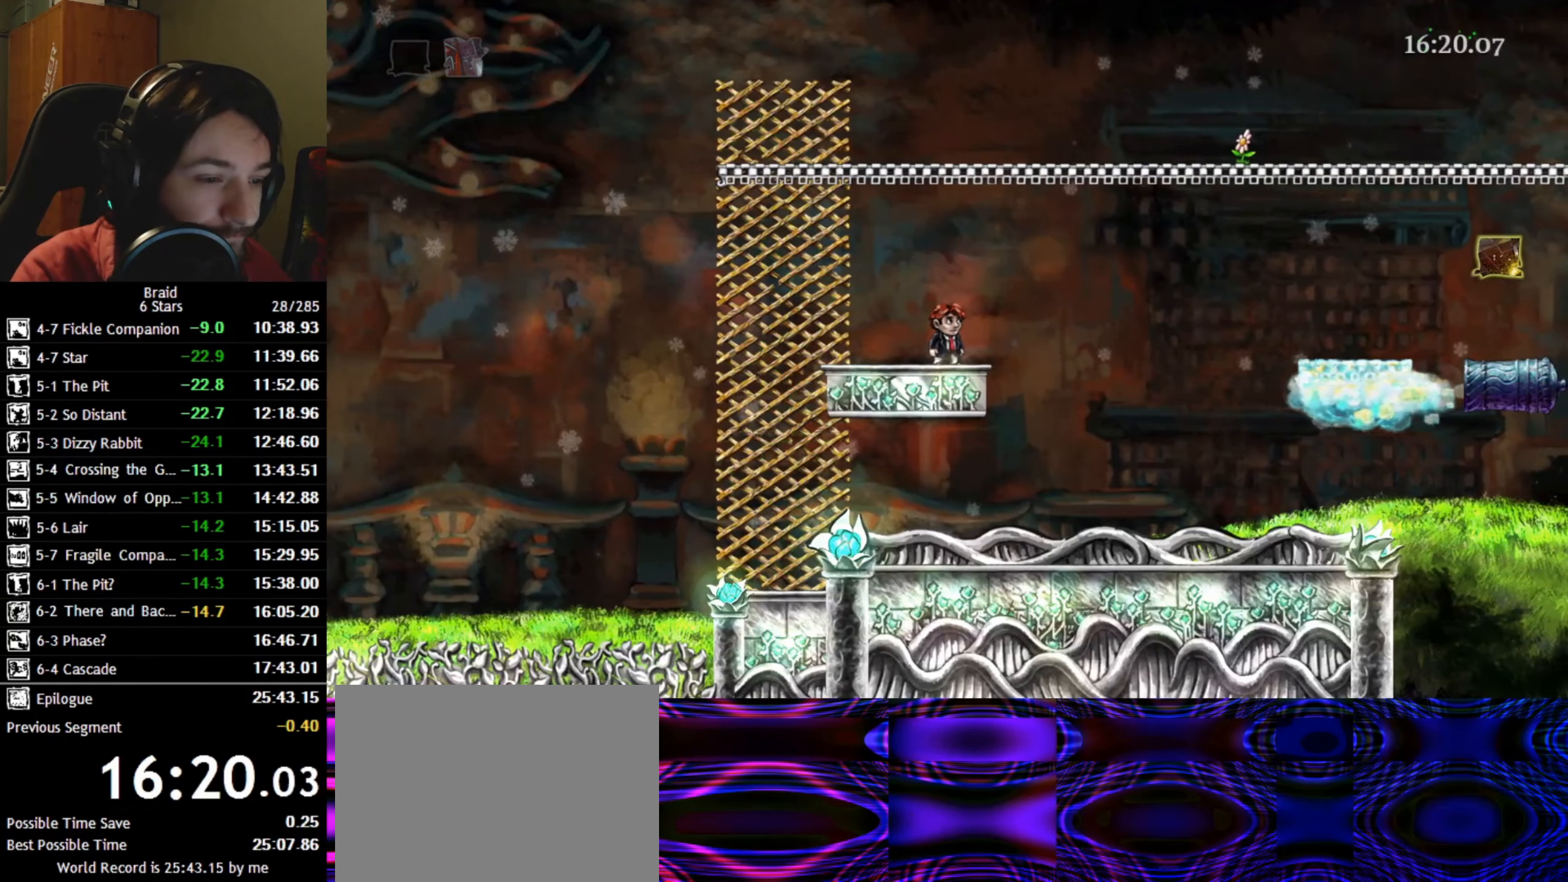
{"keys": [], "events": []}
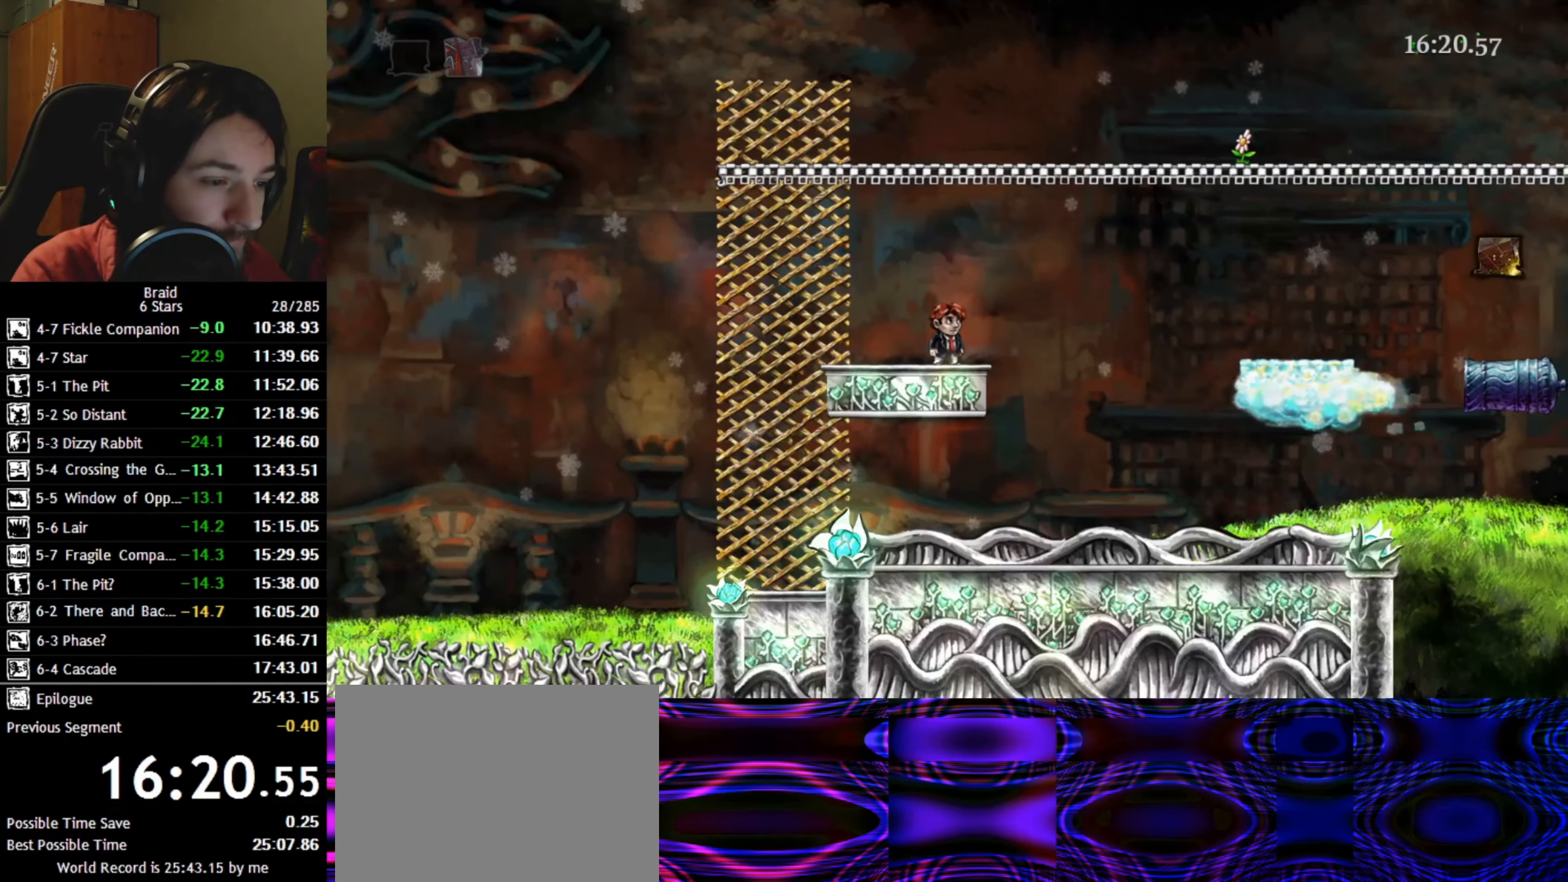
{"keys": ["d", "space"], "events": [[117, "d", "down"], [467, "space", "down"]]}
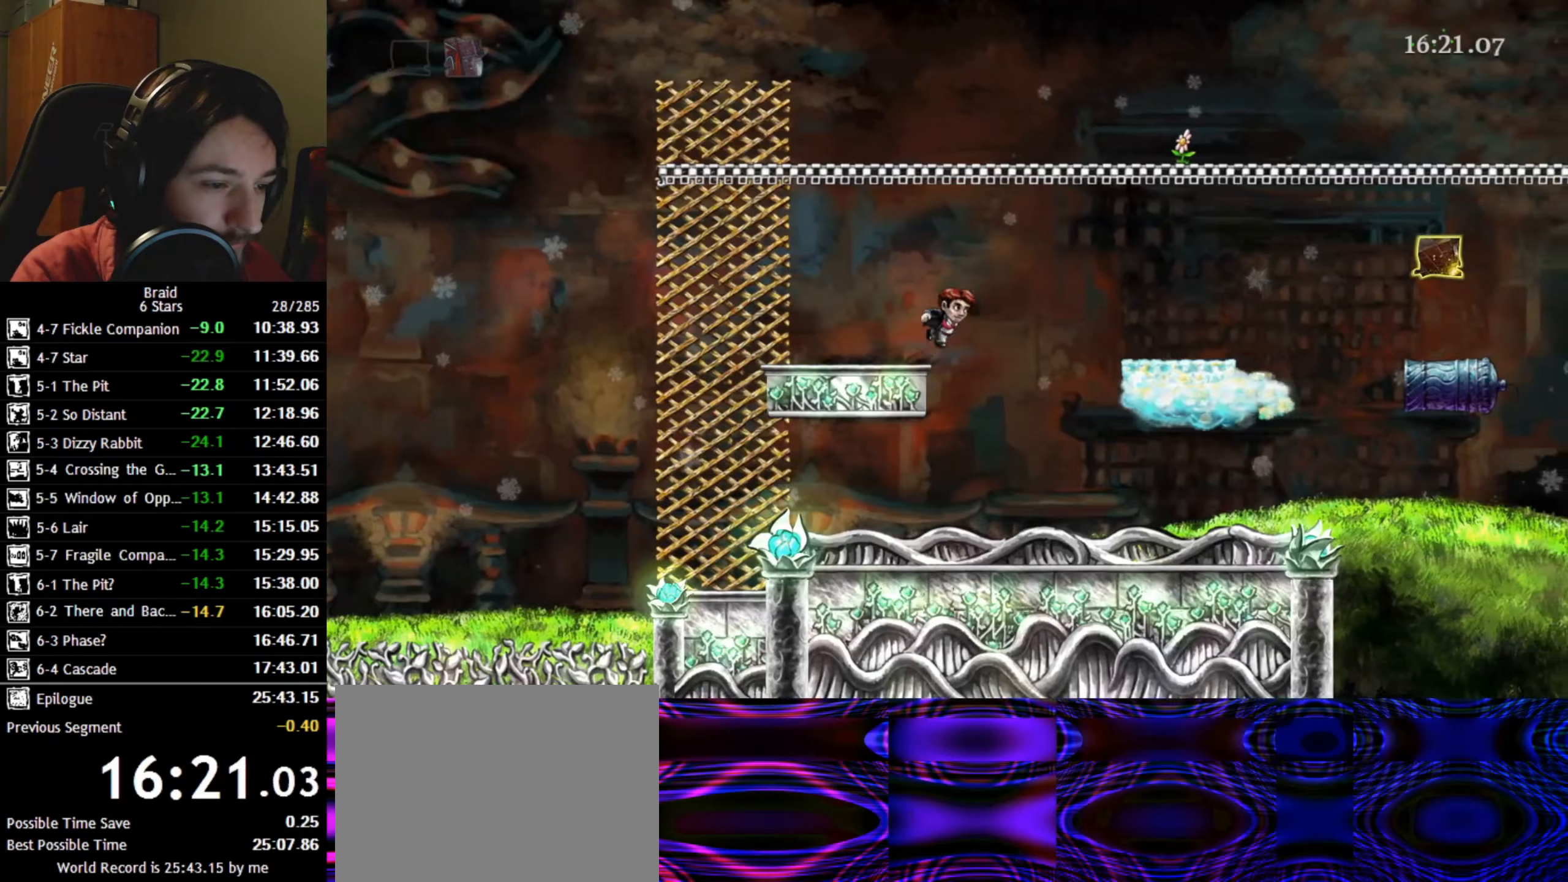
{"keys": ["d"], "events": [[67, "space", "up"]]}
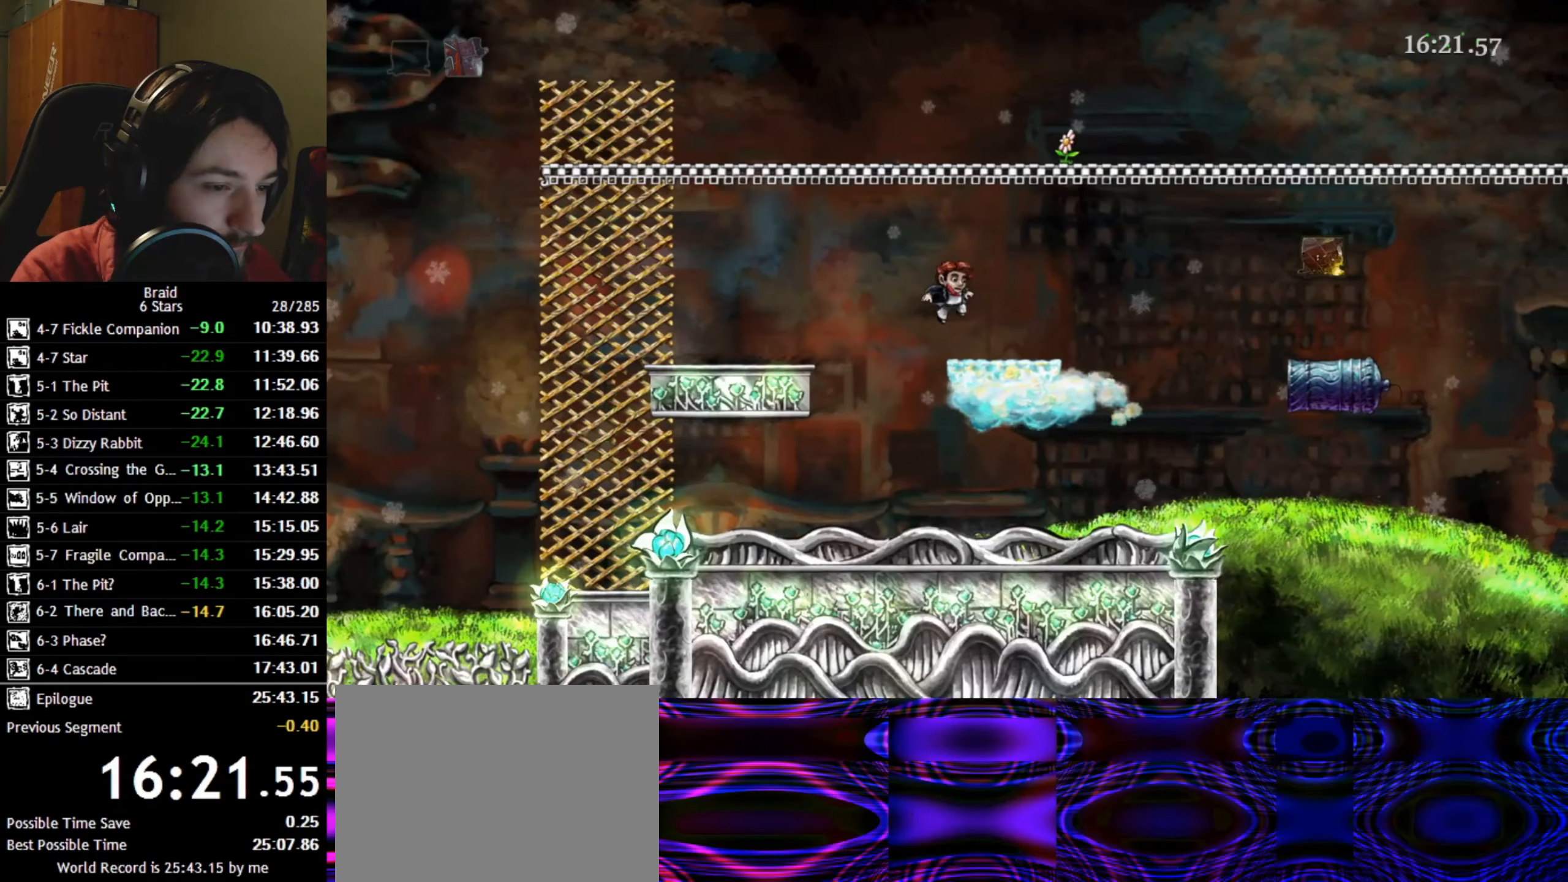
{"keys": [], "events": [[317, "d", "up"]]}
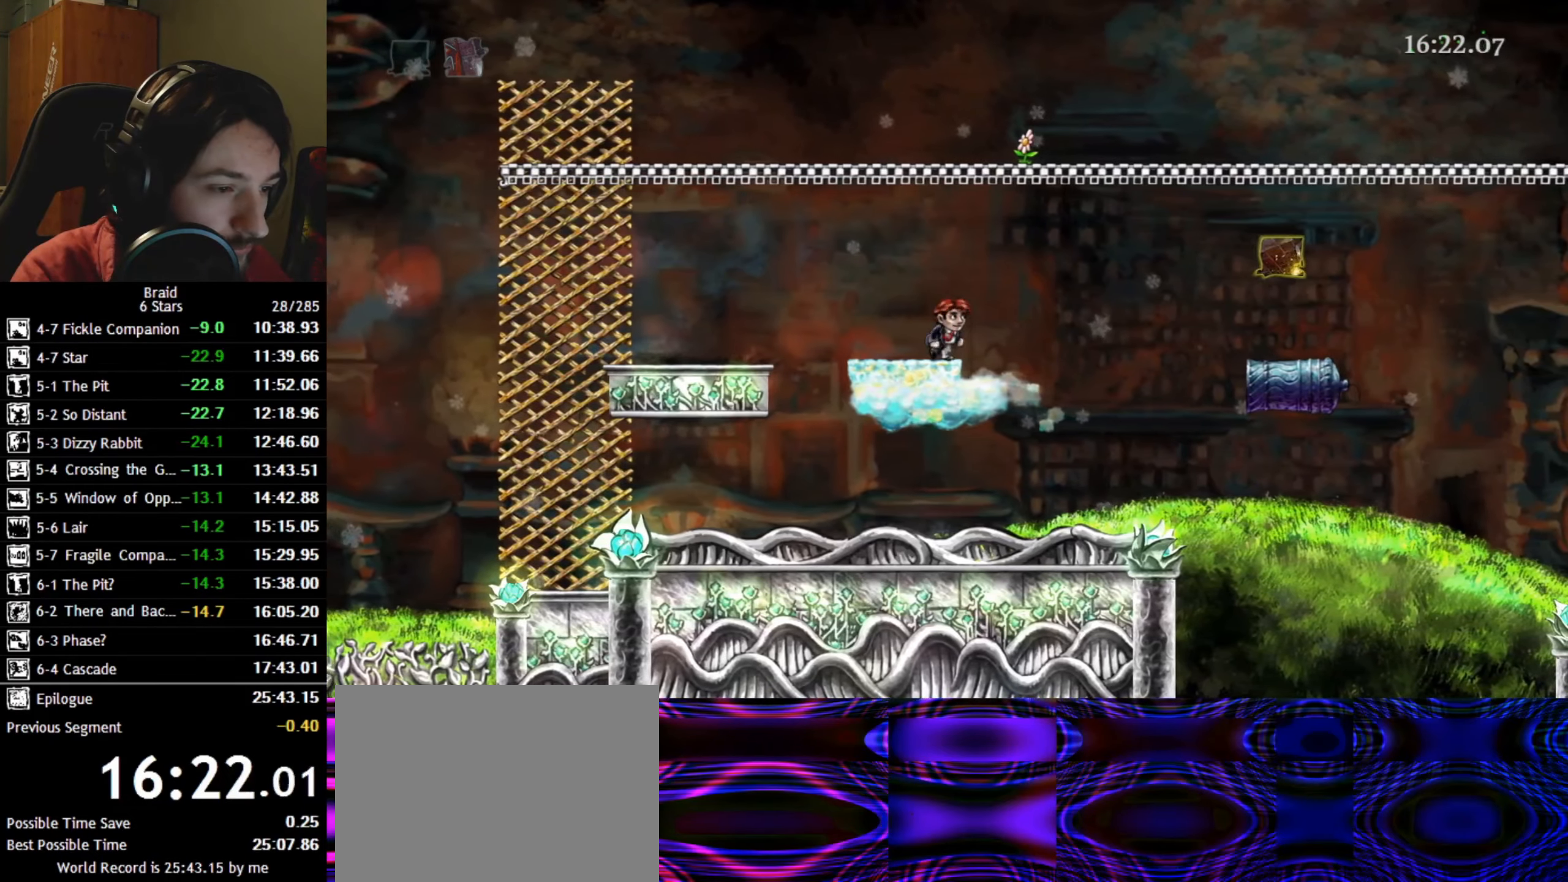
{"keys": ["d", "down"], "events": [[17, "d", "down"], [134, "d", "up"], [467, "d", "down"], [484, "down", "down"]]}
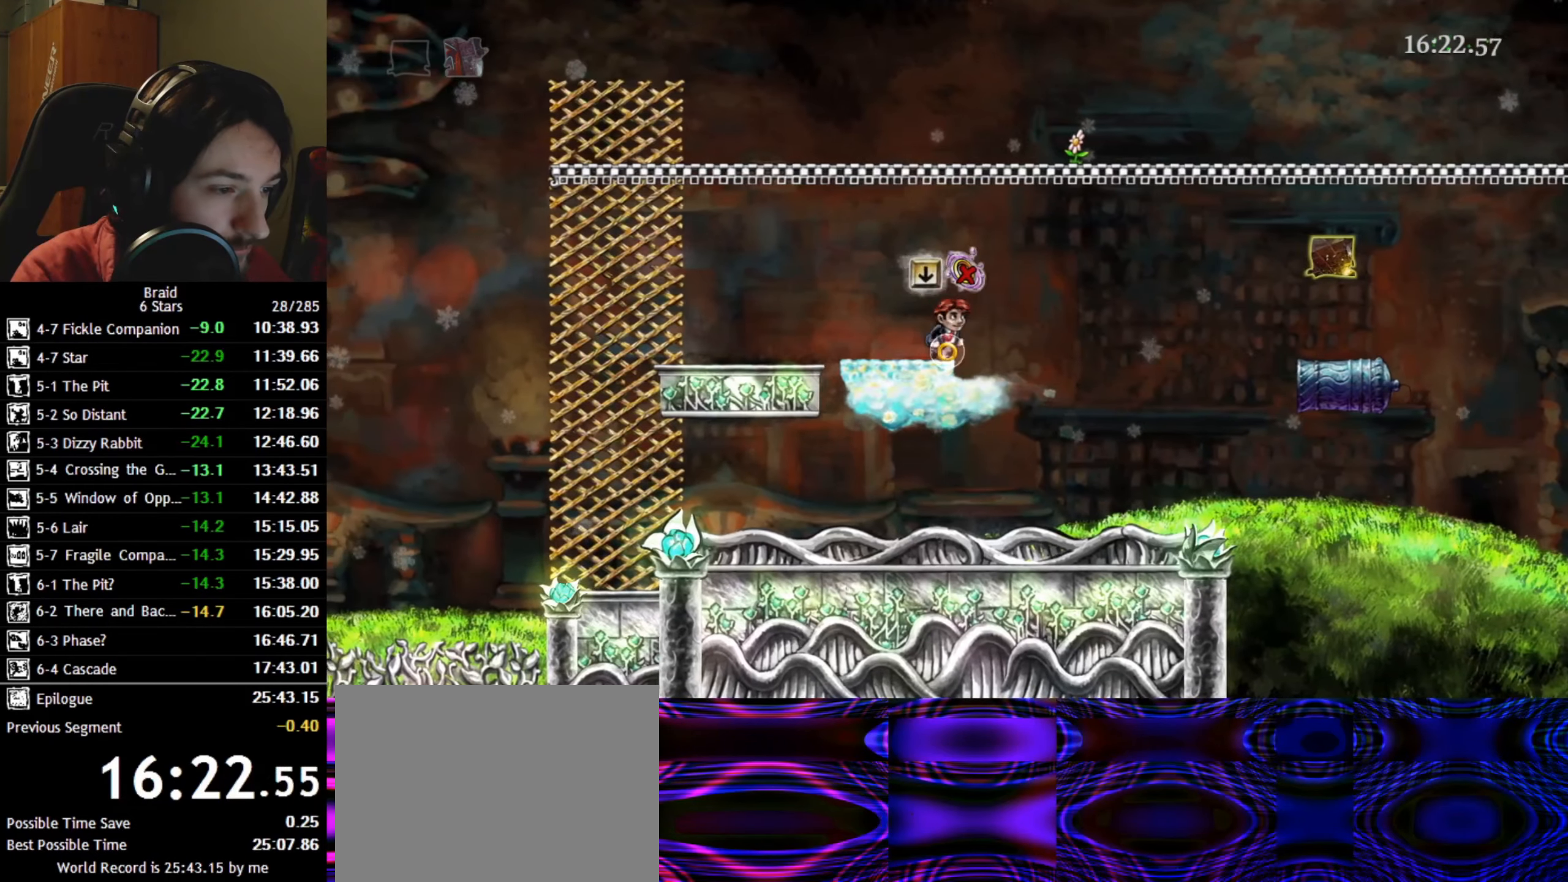
{"keys": ["d"], "events": [[84, "down", "up"]]}
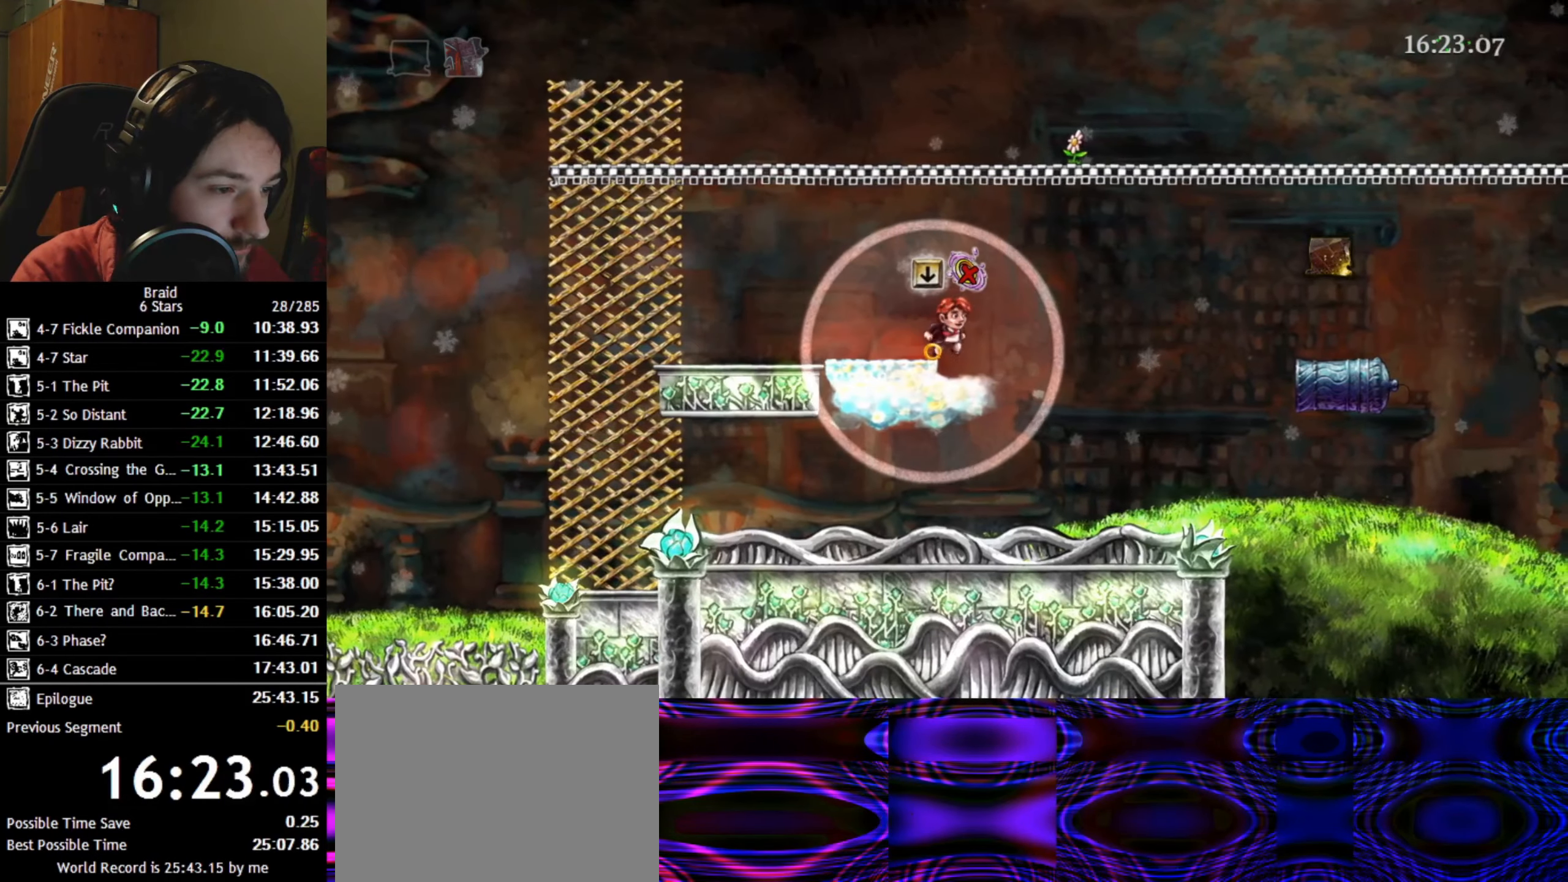
{"keys": ["d"], "events": [[67, "space", "down"], [317, "space", "up"]]}
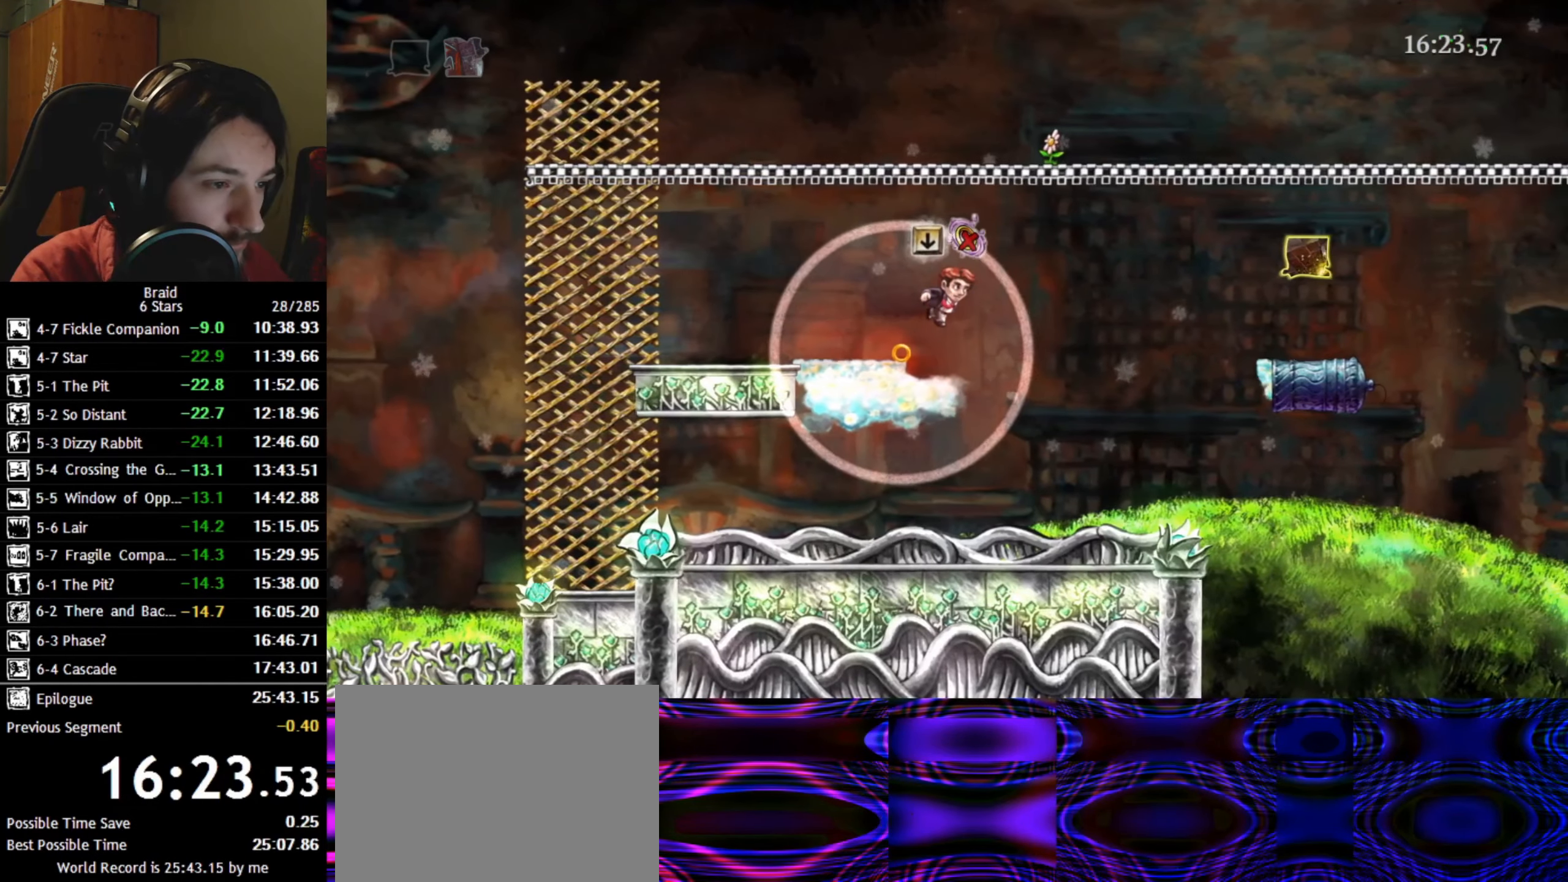
{"keys": ["d"], "events": []}
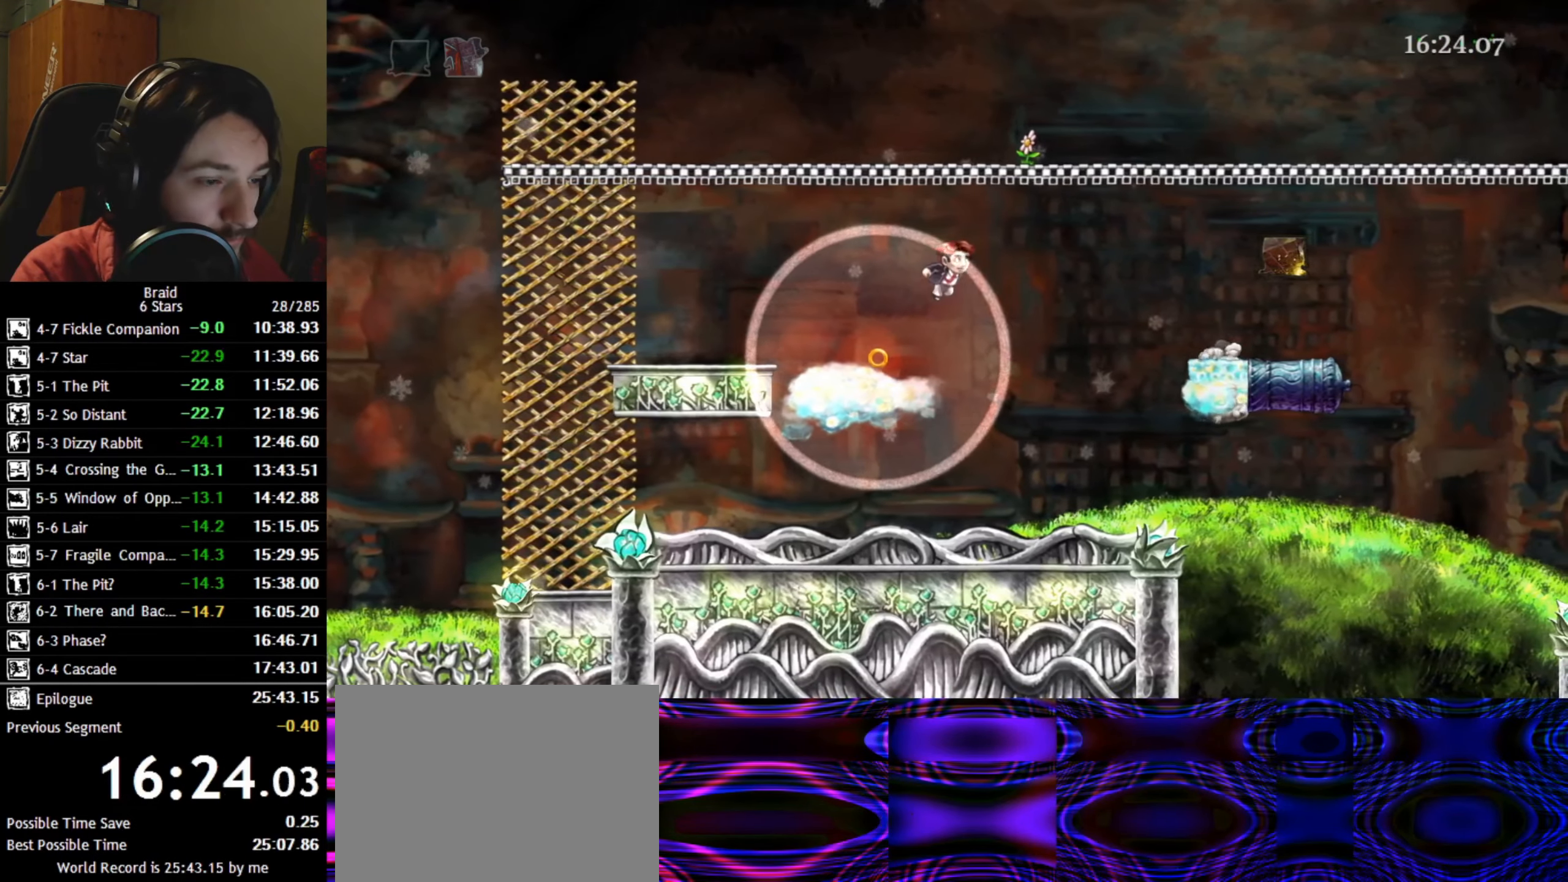
{"keys": ["d"], "events": []}
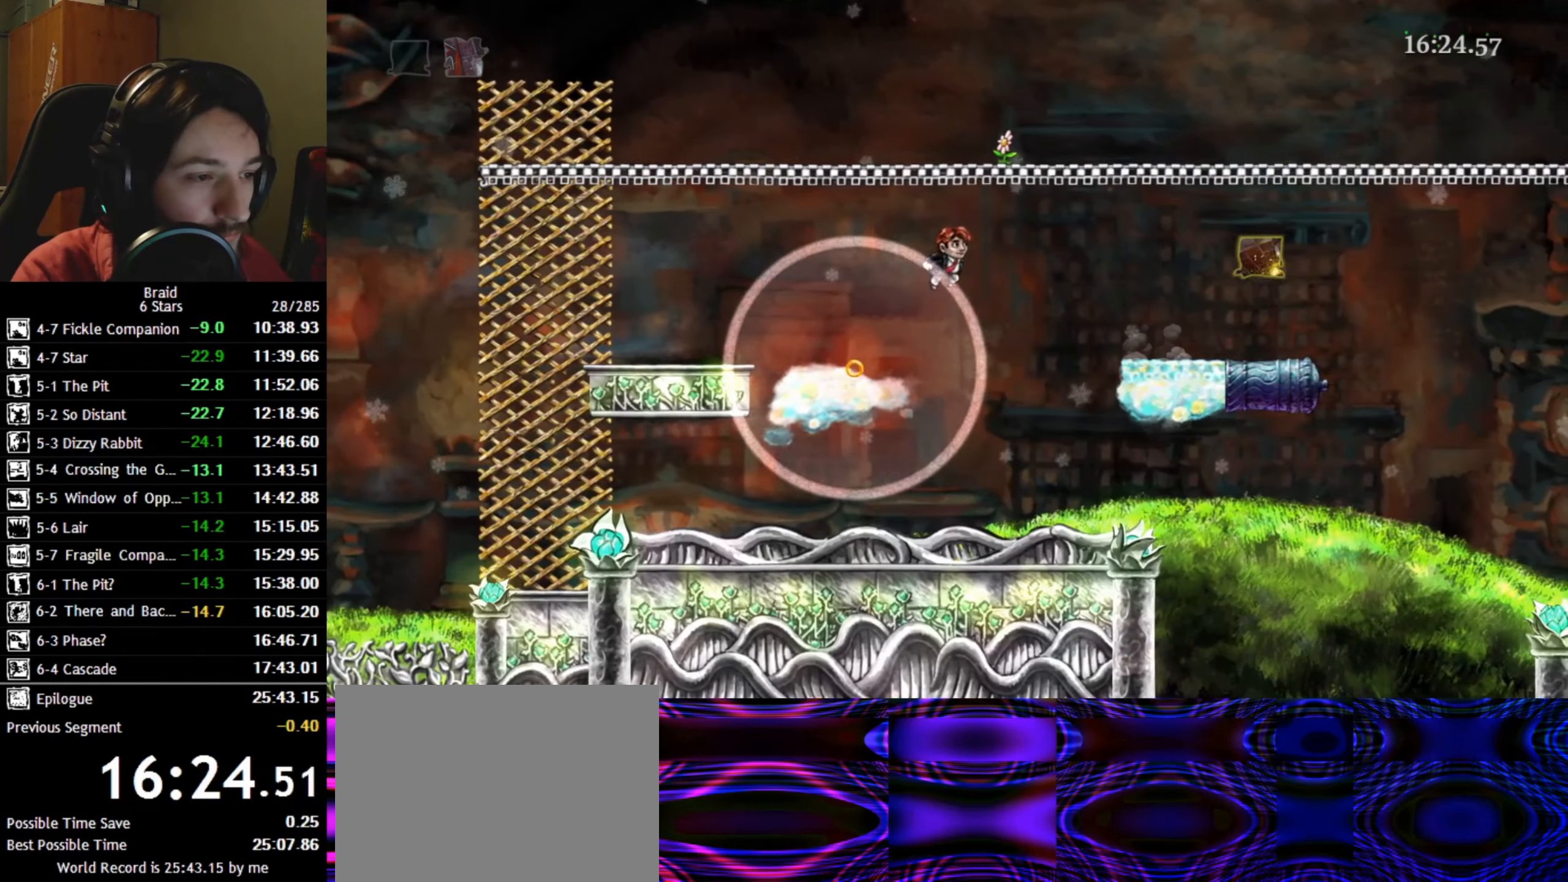
{"keys": ["d"], "events": []}
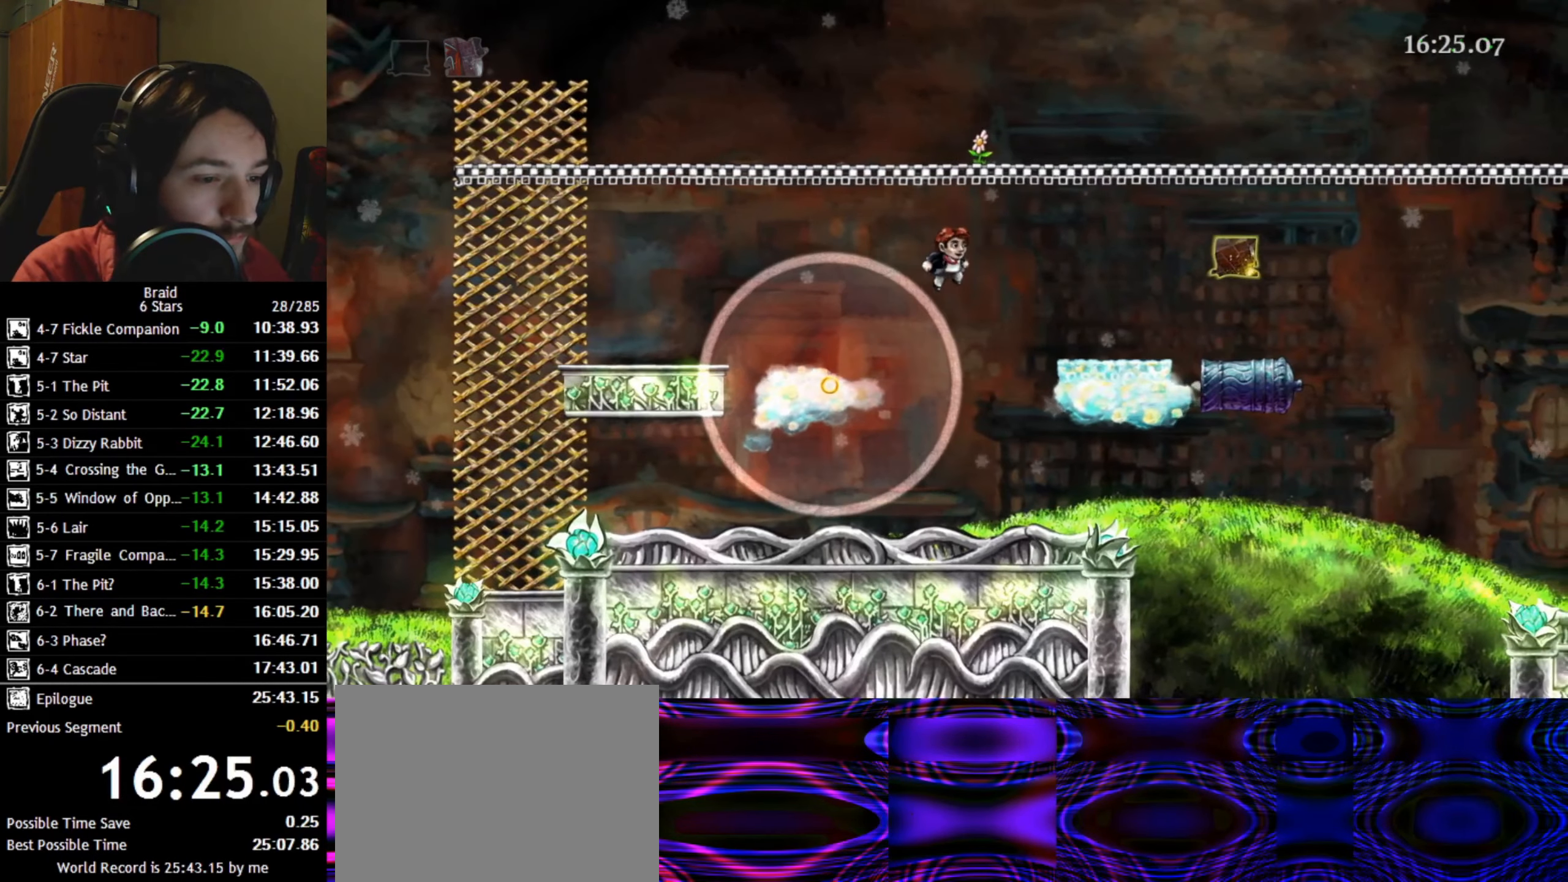
{"keys": ["d"], "events": []}
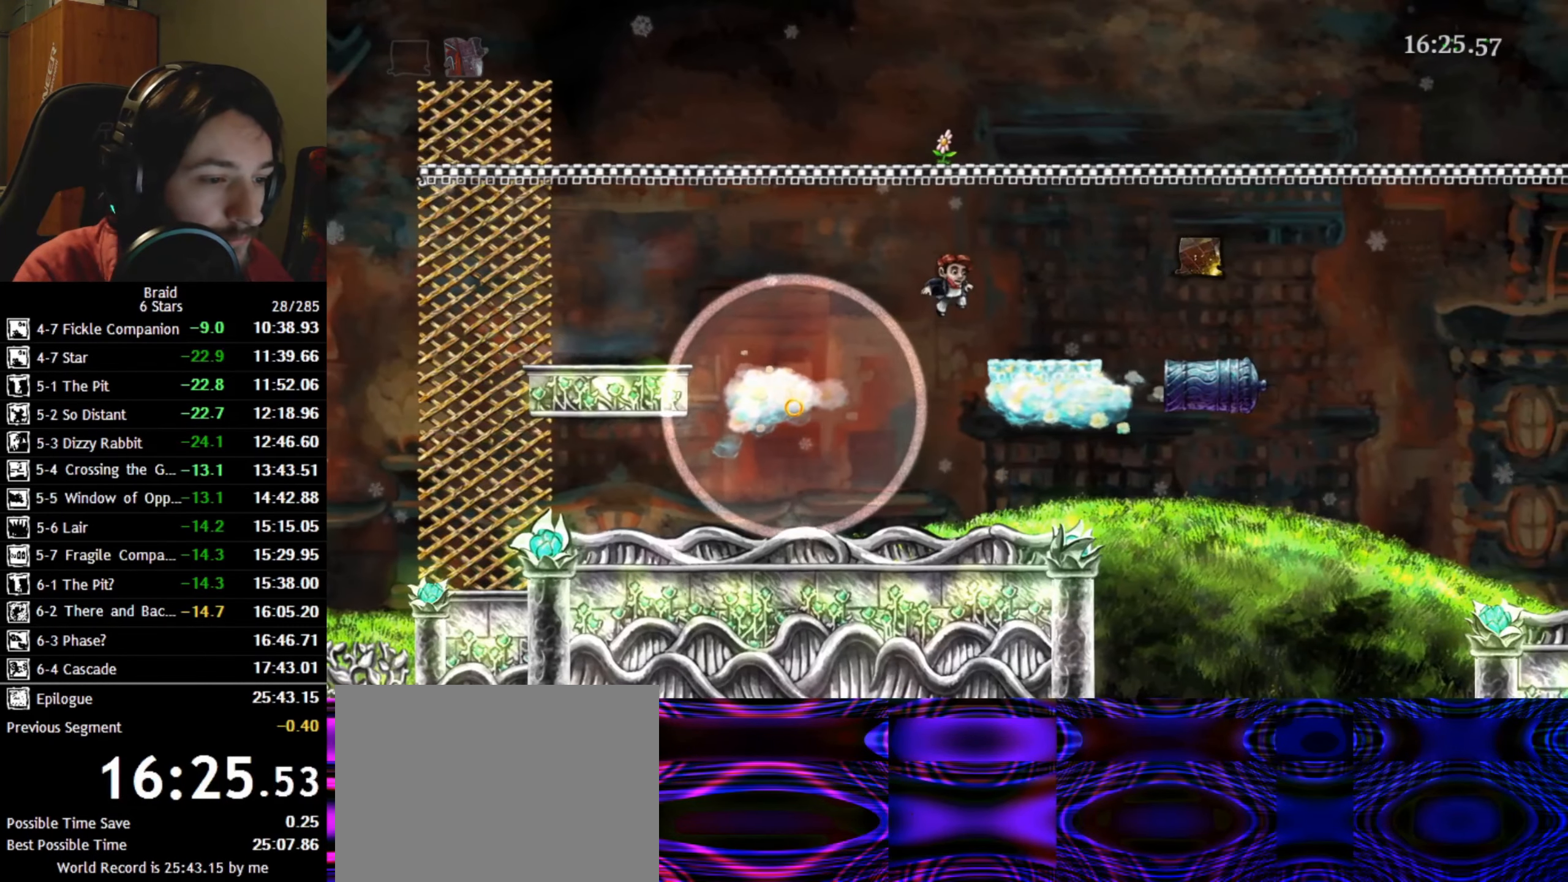
{"keys": ["d"], "events": []}
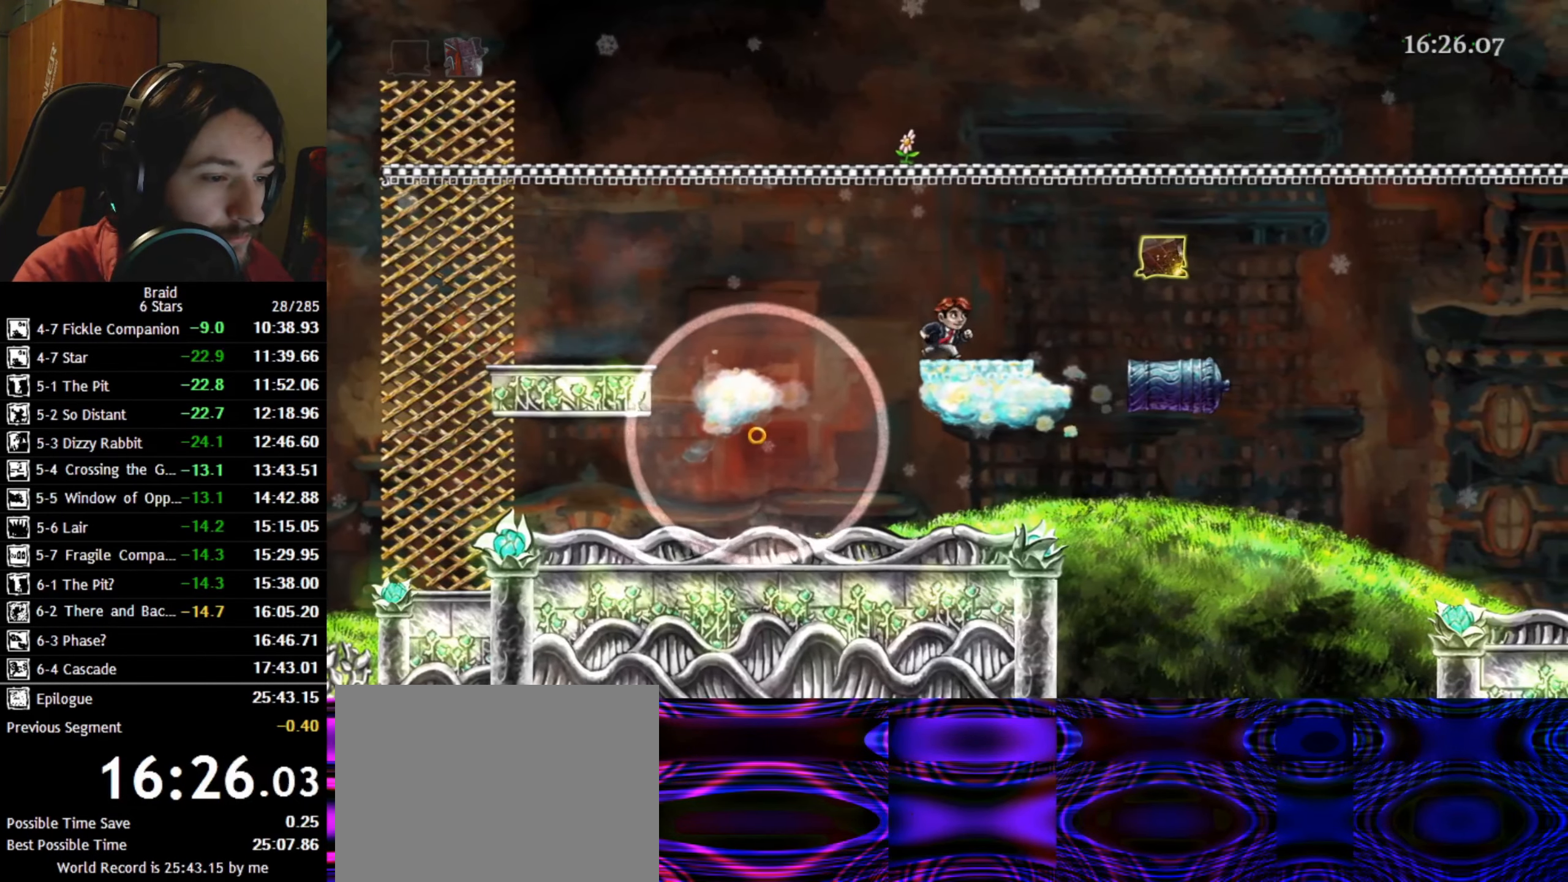
{"keys": ["d"], "events": []}
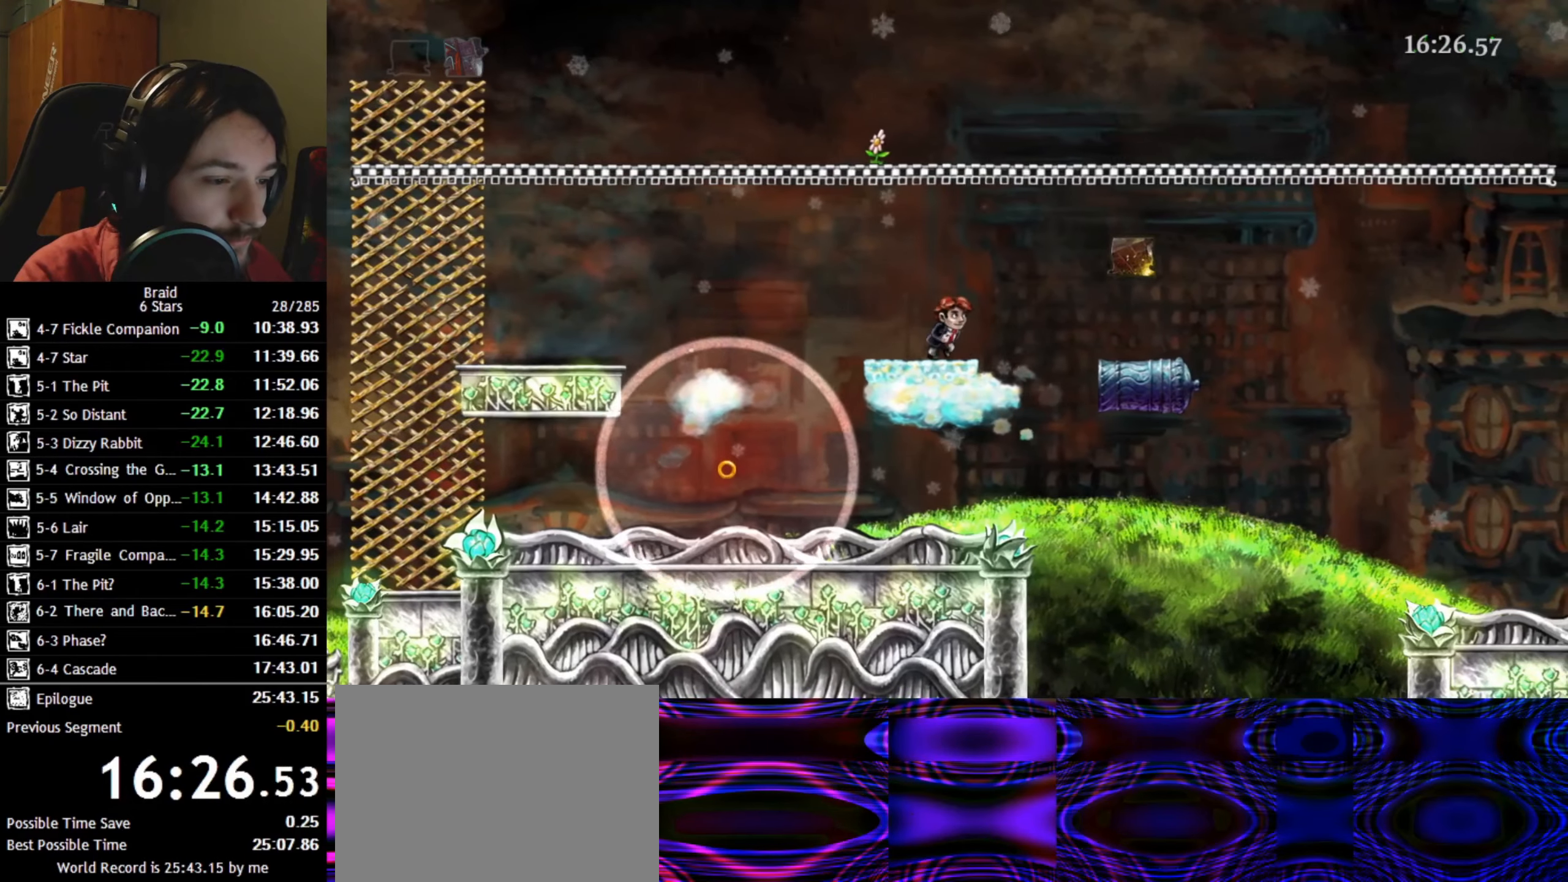
{"keys": ["d"], "events": [[166, "space", "down"], [400, "space", "up"]]}
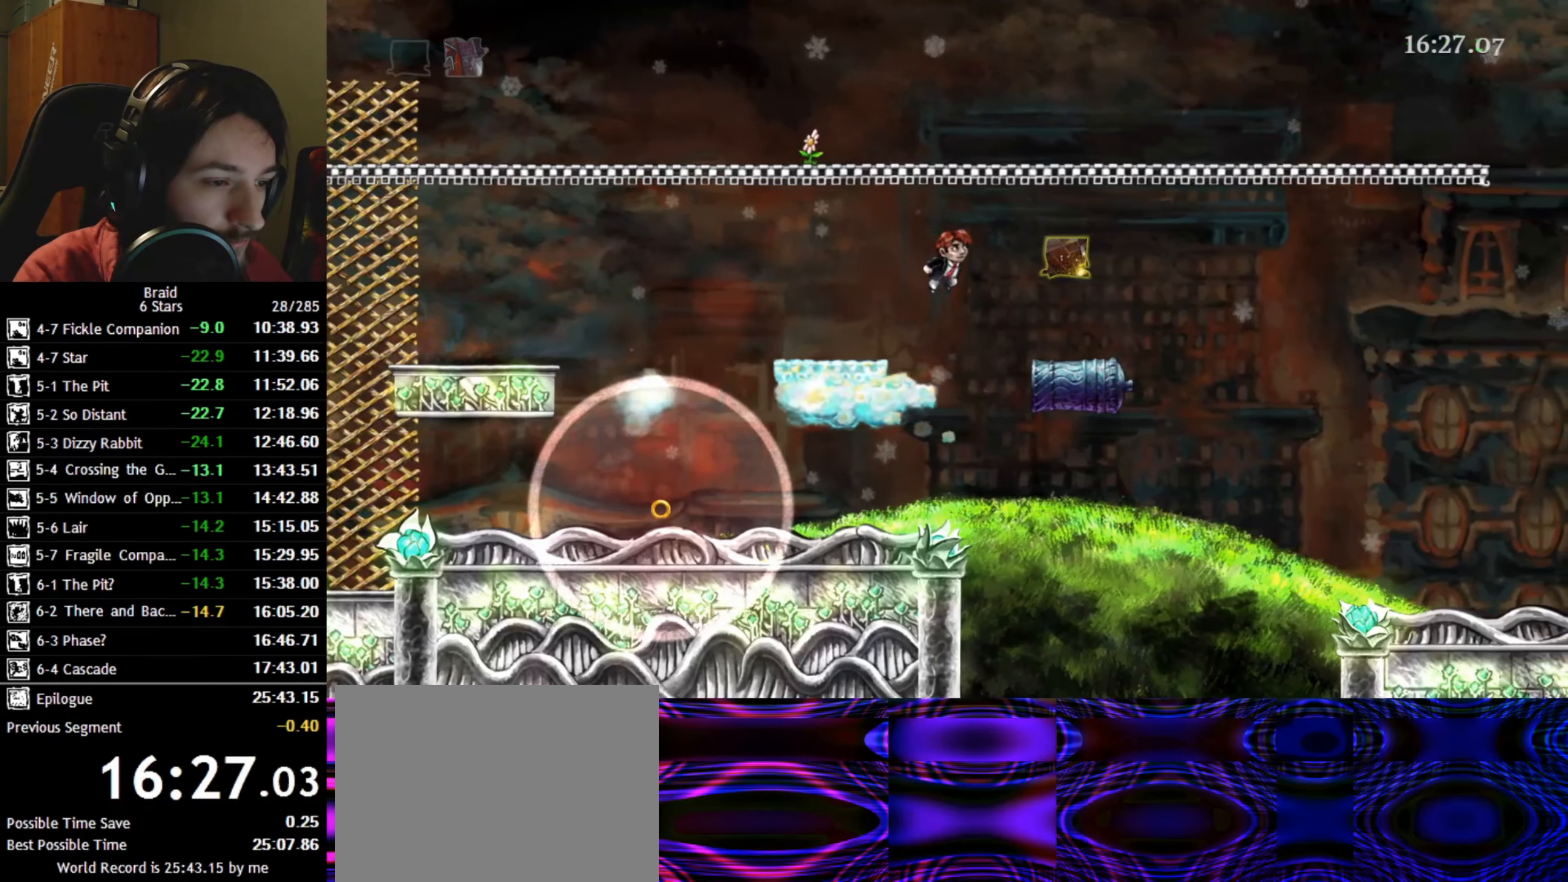
{"keys": ["d", "space"], "events": [[416, "space", "down"]]}
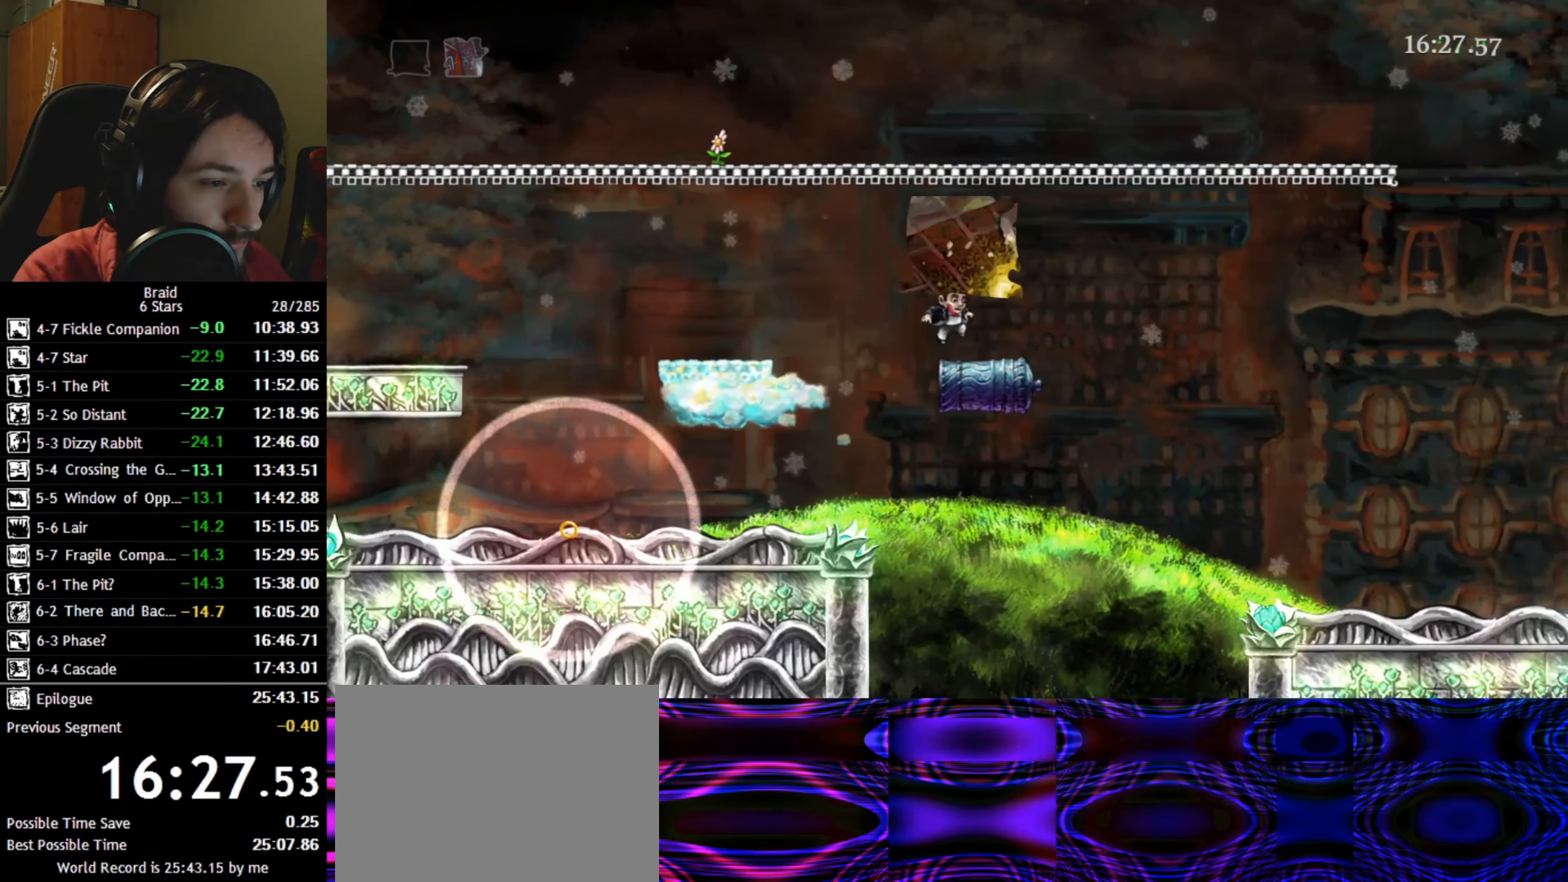
{"keys": ["d"], "events": [[16, "space", "up"], [66, "space", "down"], [250, "space", "up"]]}
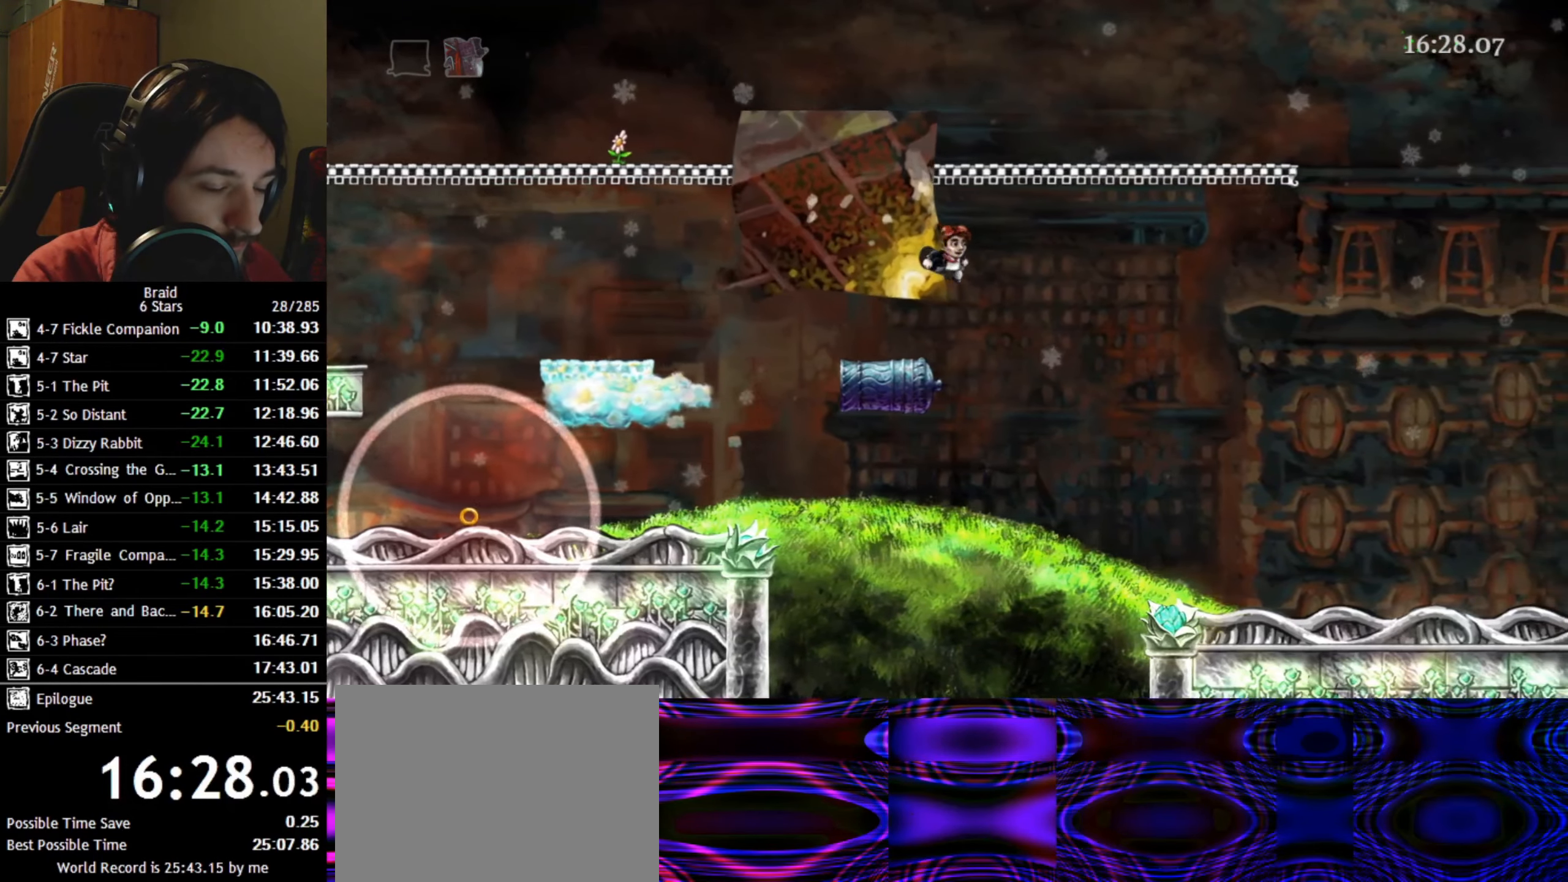
{"keys": ["d"], "events": [[200, "space", "down"], [300, "space", "up"], [366, "space", "down"], [500, "space", "up"]]}
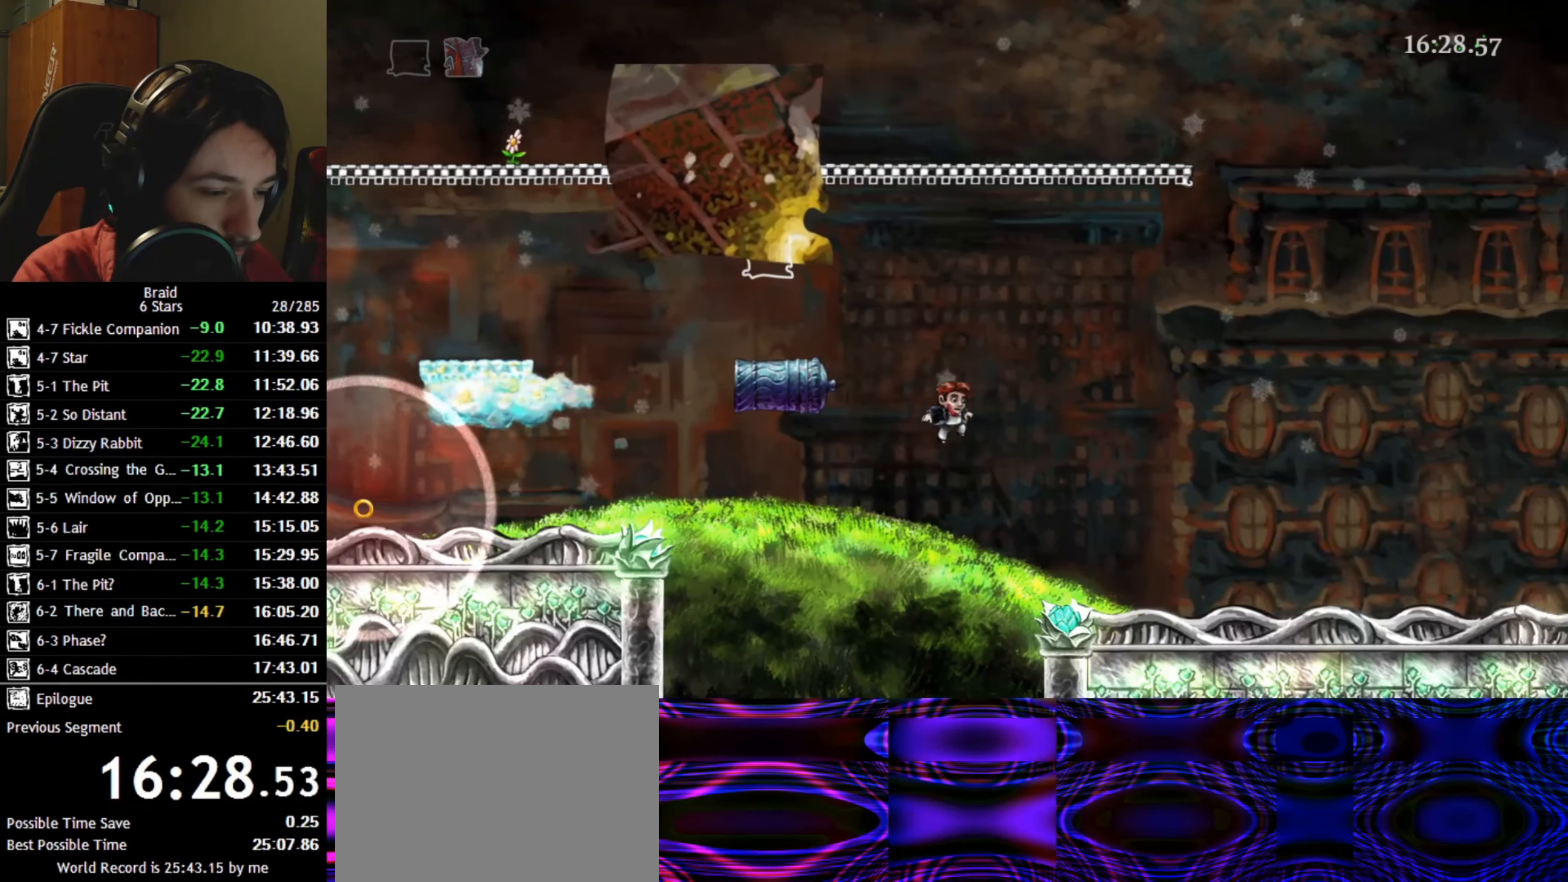
{"keys": ["d"], "events": [[66, "space", "down"], [150, "space", "up"], [200, "space", "down"], [350, "space", "up"]]}
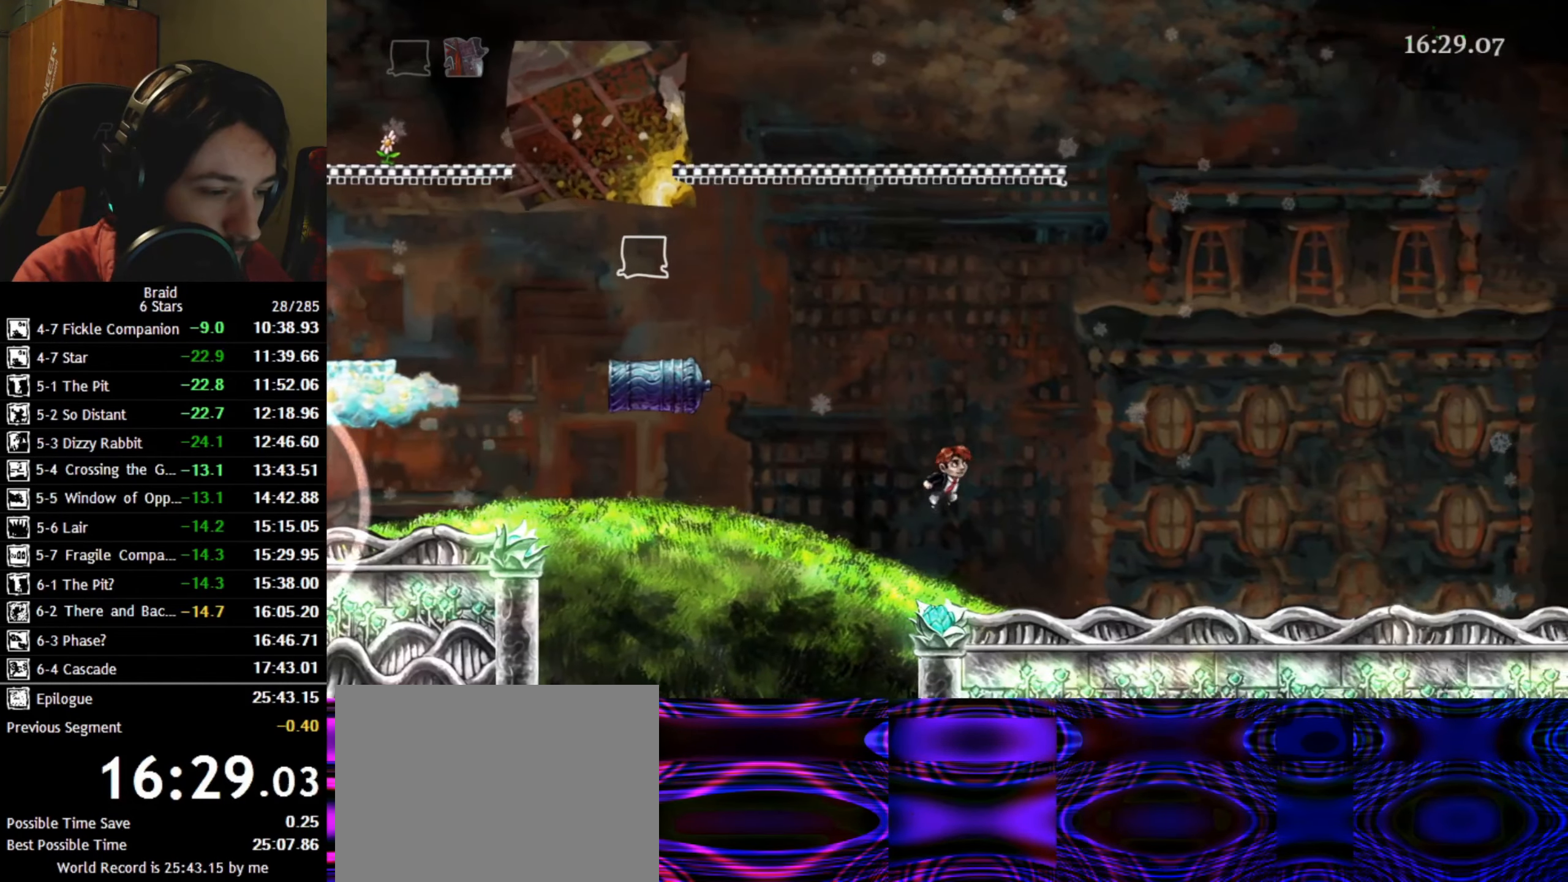
{"keys": ["d"], "events": [[416, "space", "down"], [500, "space", "up"]]}
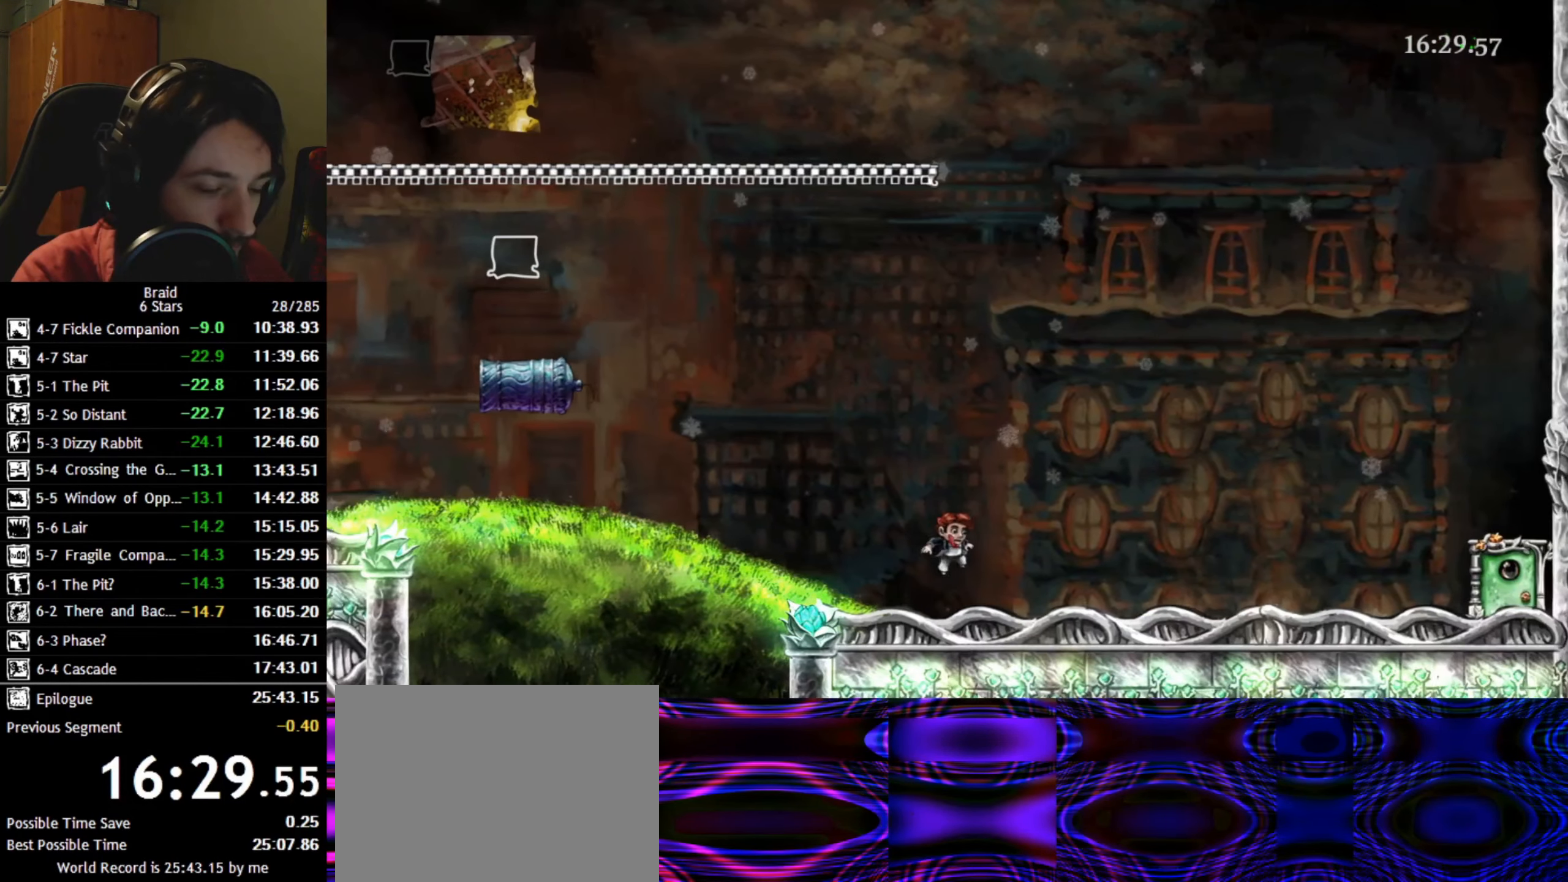
{"keys": ["d"], "events": [[66, "space", "down"], [233, "space", "up"]]}
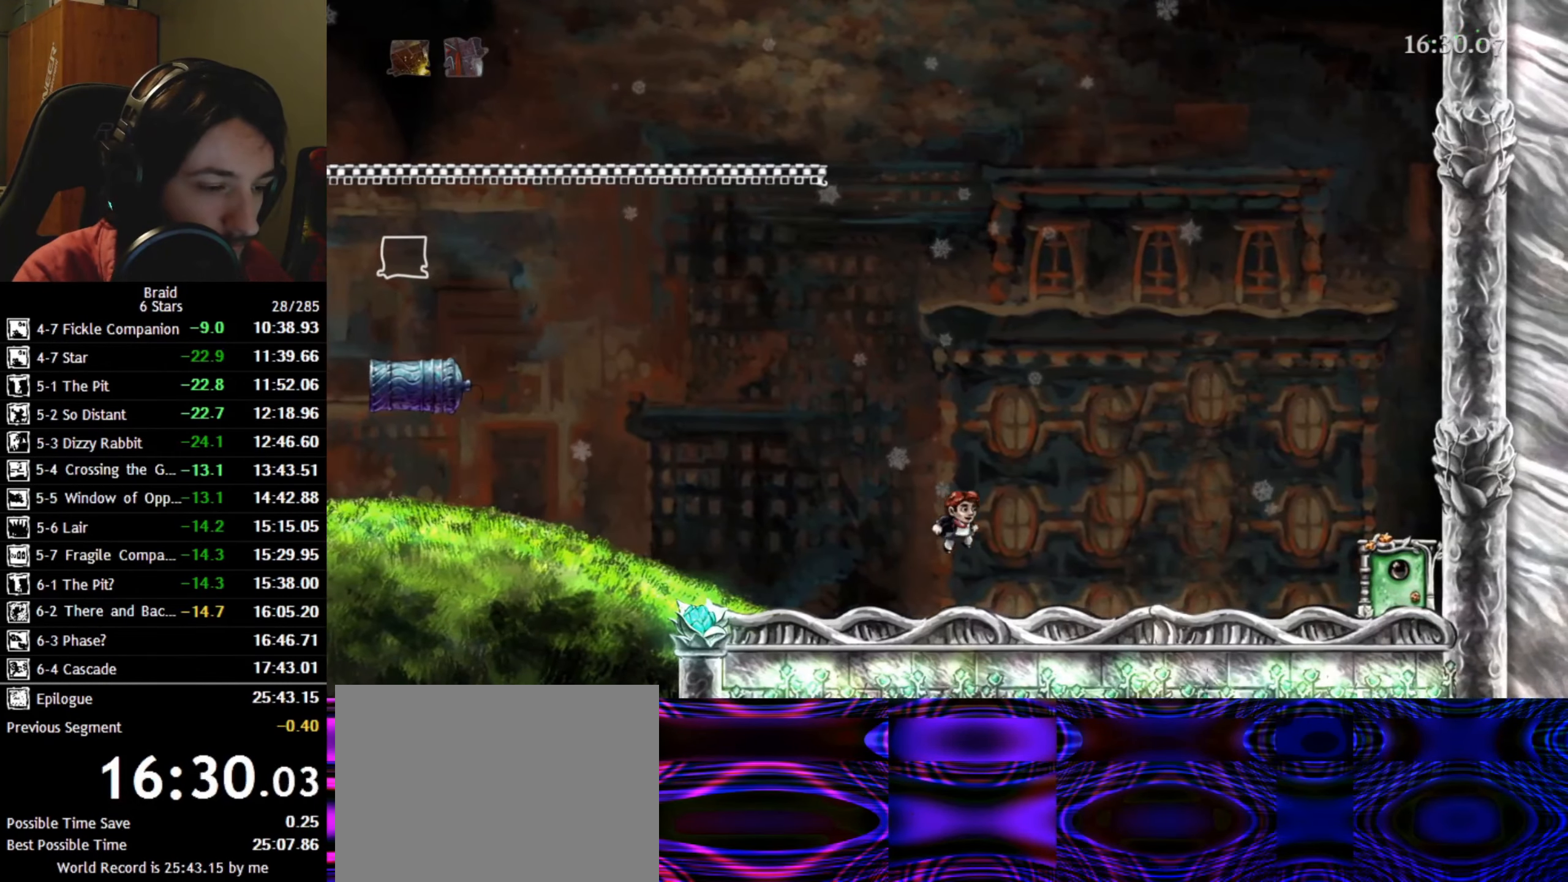
{"keys": ["d"], "events": [[166, "space", "down"], [350, "space", "up"]]}
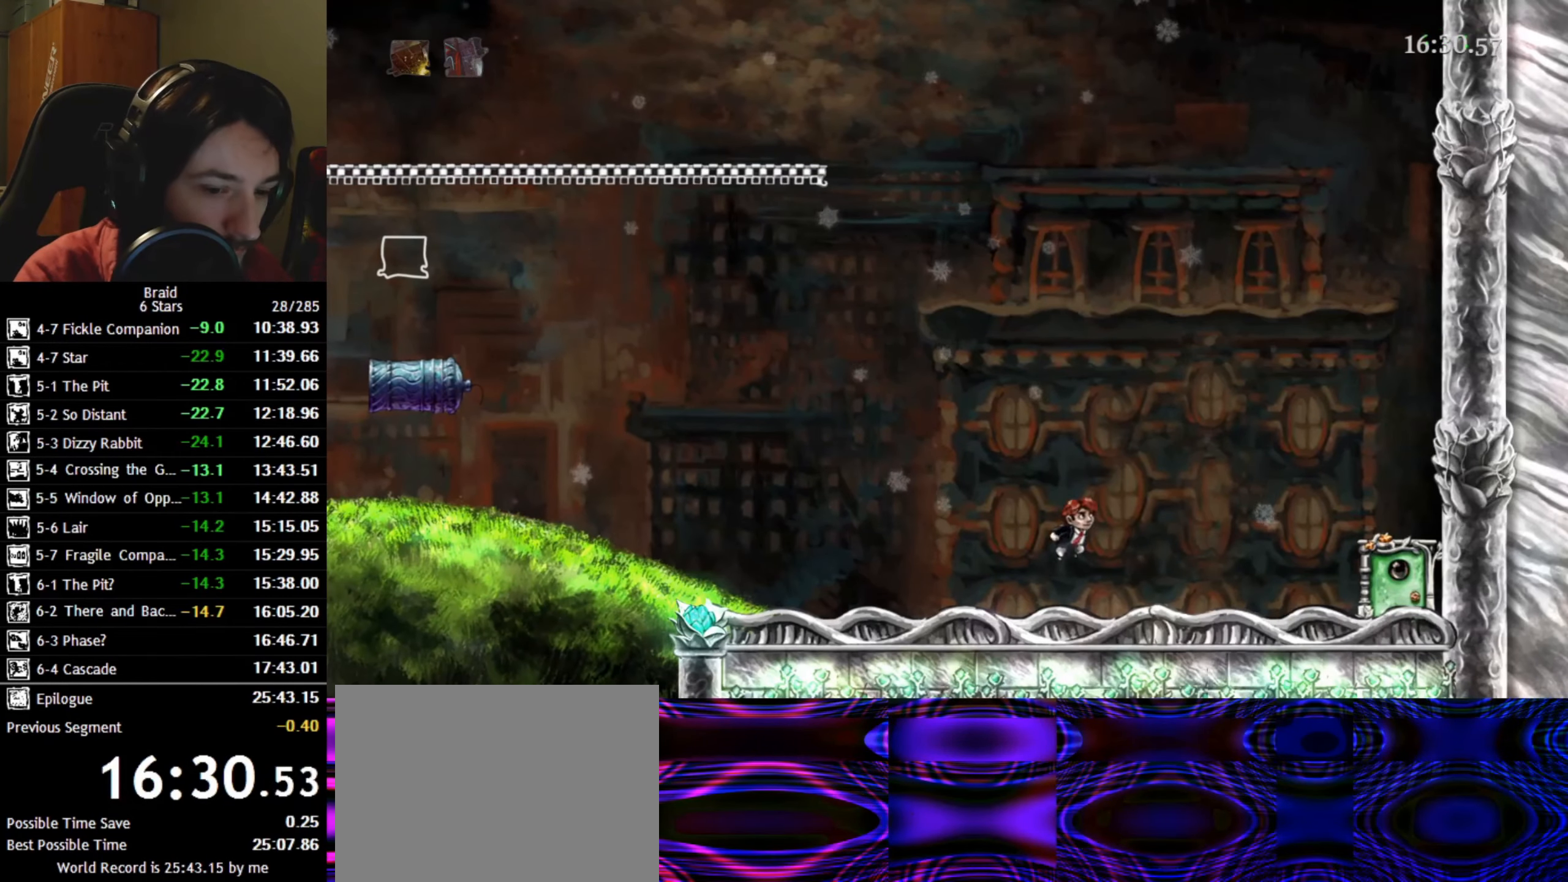
{"keys": ["d"], "events": []}
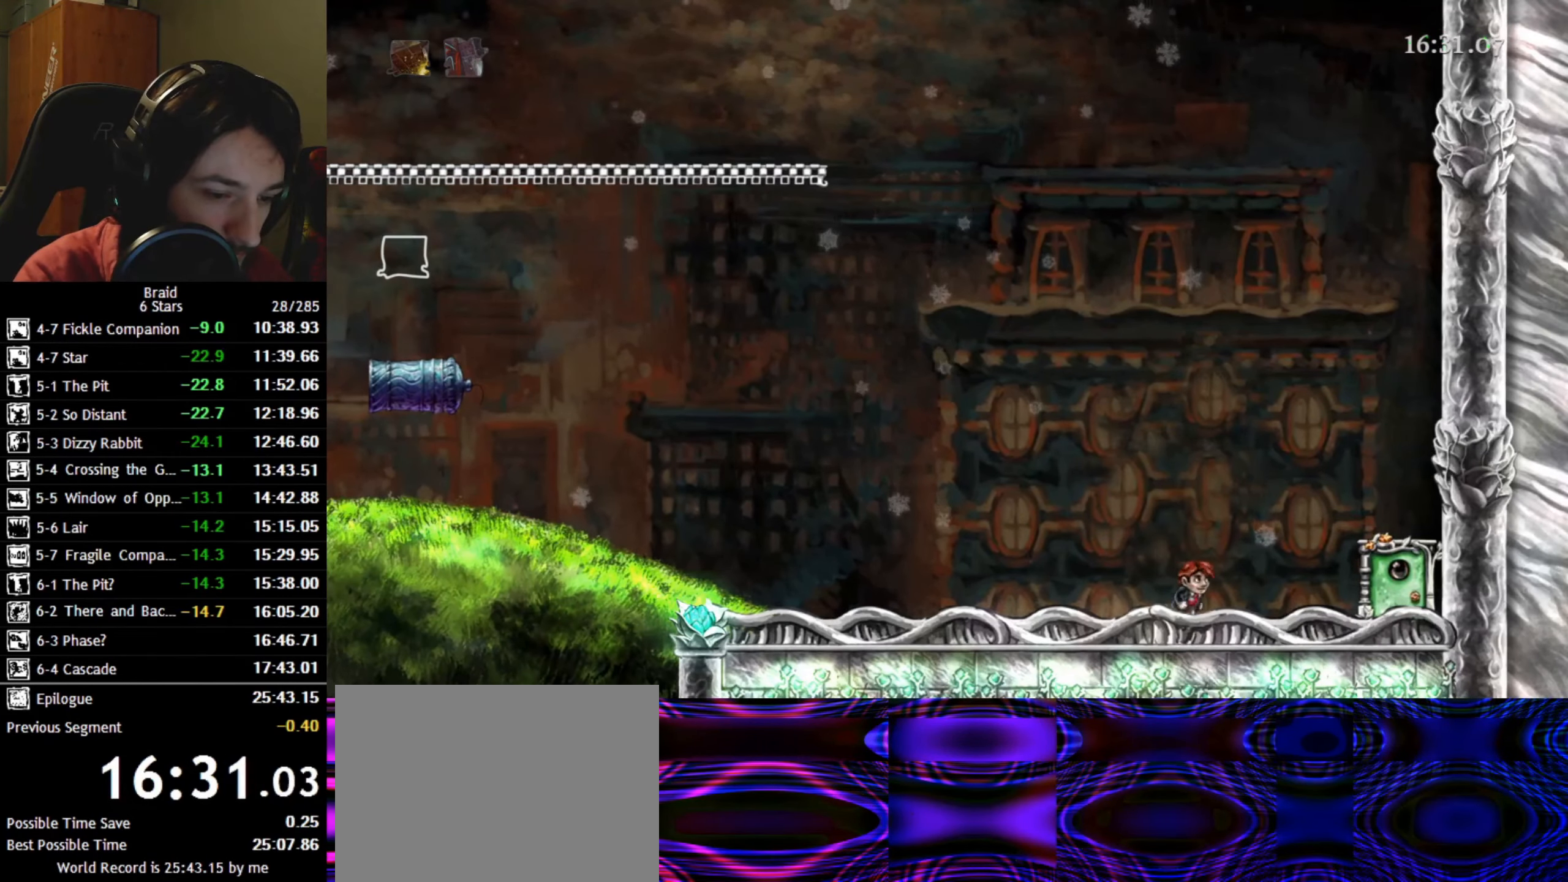
{"keys": ["d"], "events": []}
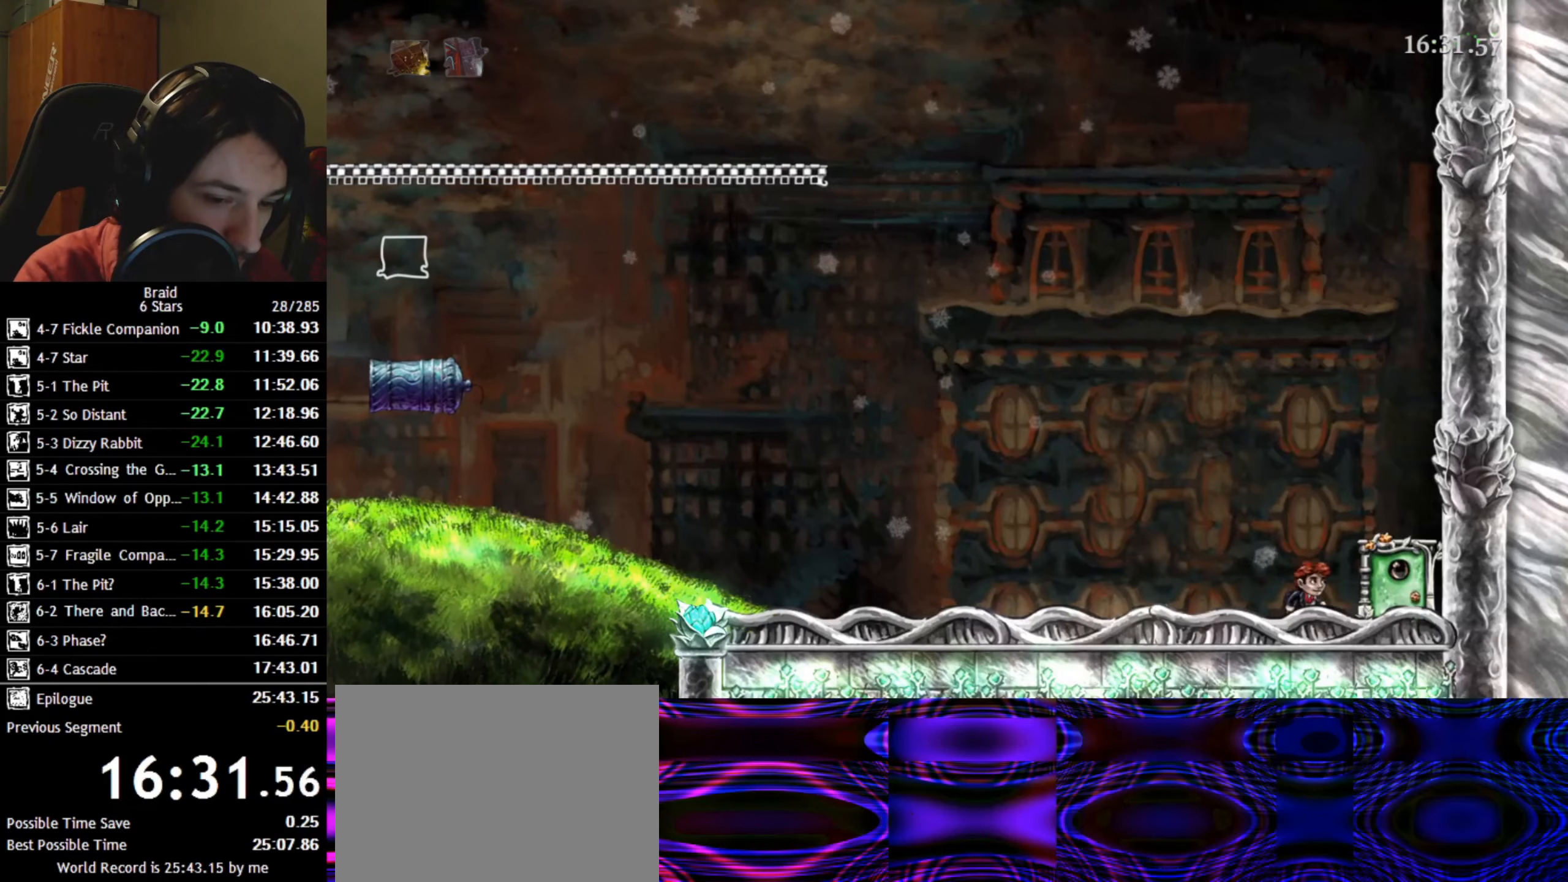
{"keys": ["d"], "events": [[317, "w", "down"], [333, "up", "down"], [417, "w", "up"], [433, "up", "up"]]}
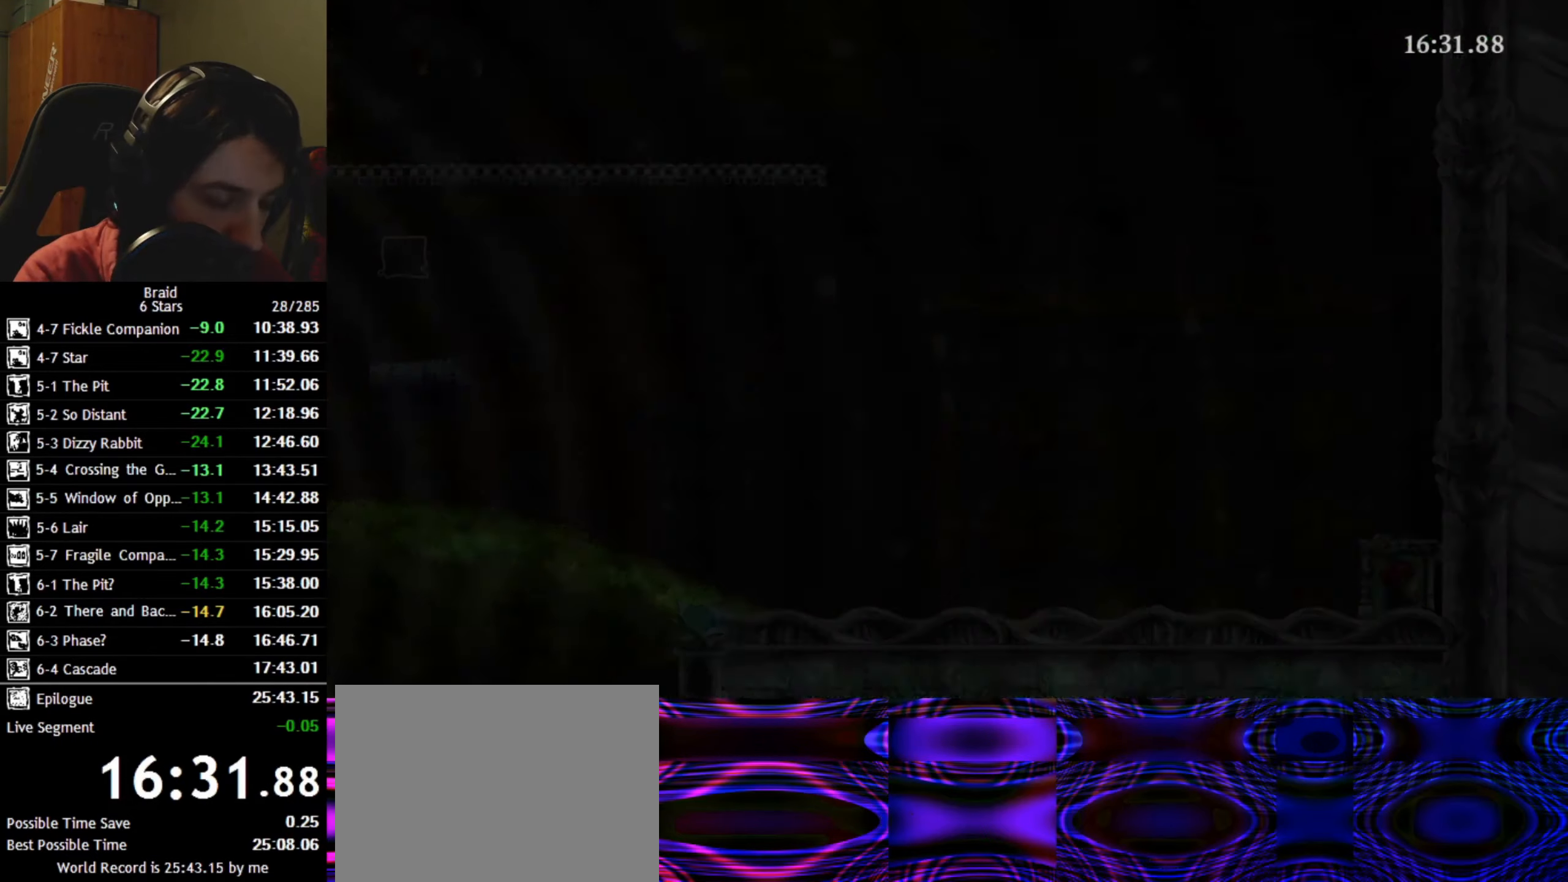
{"keys": ["d"], "events": []}
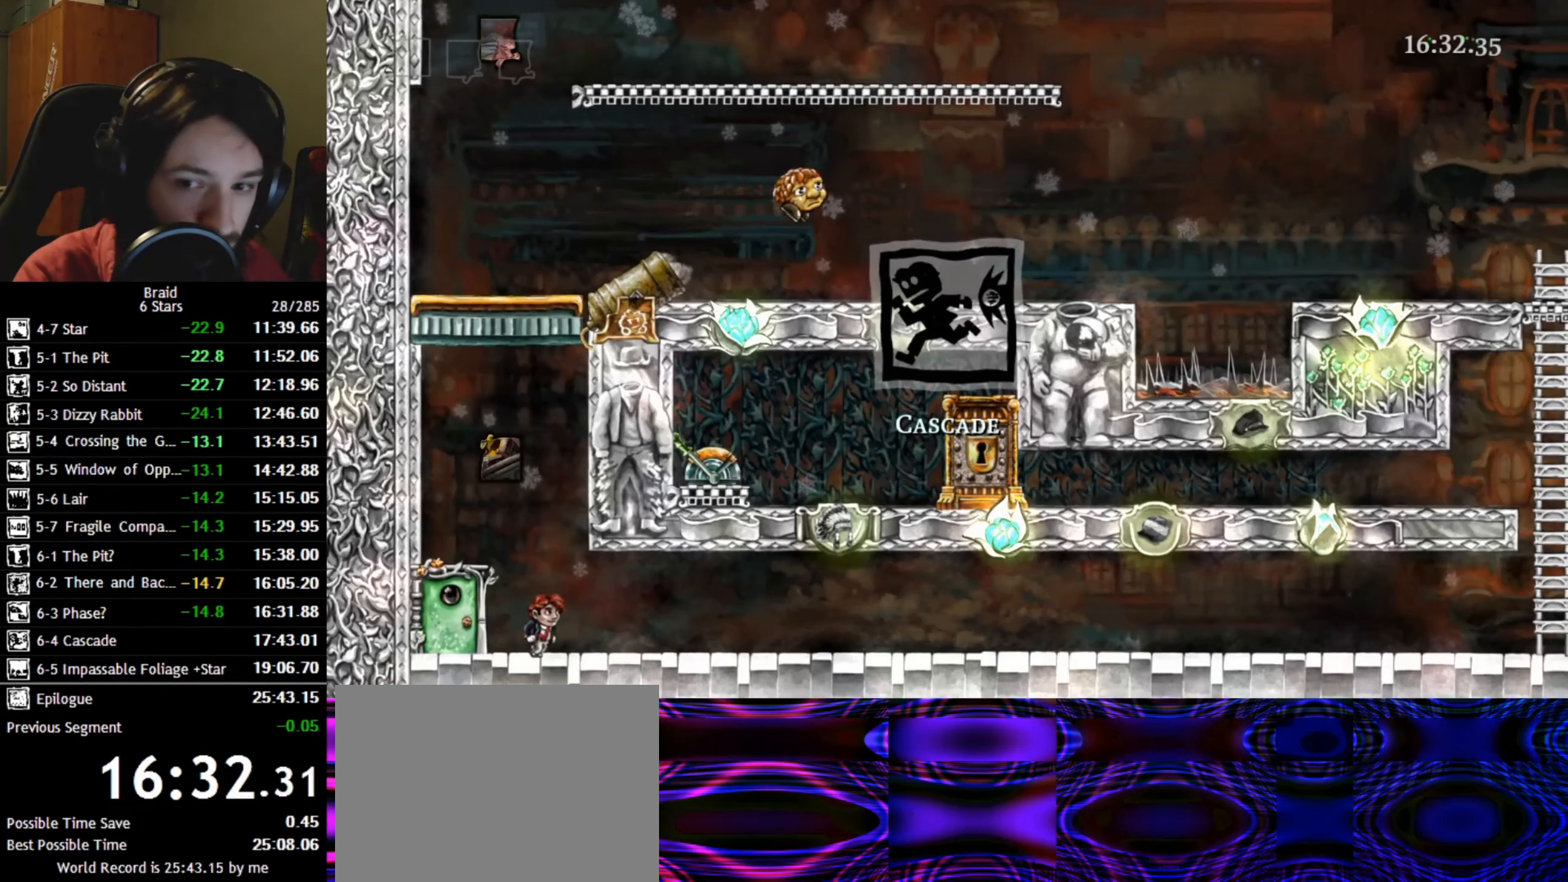
{"keys": ["d"], "events": []}